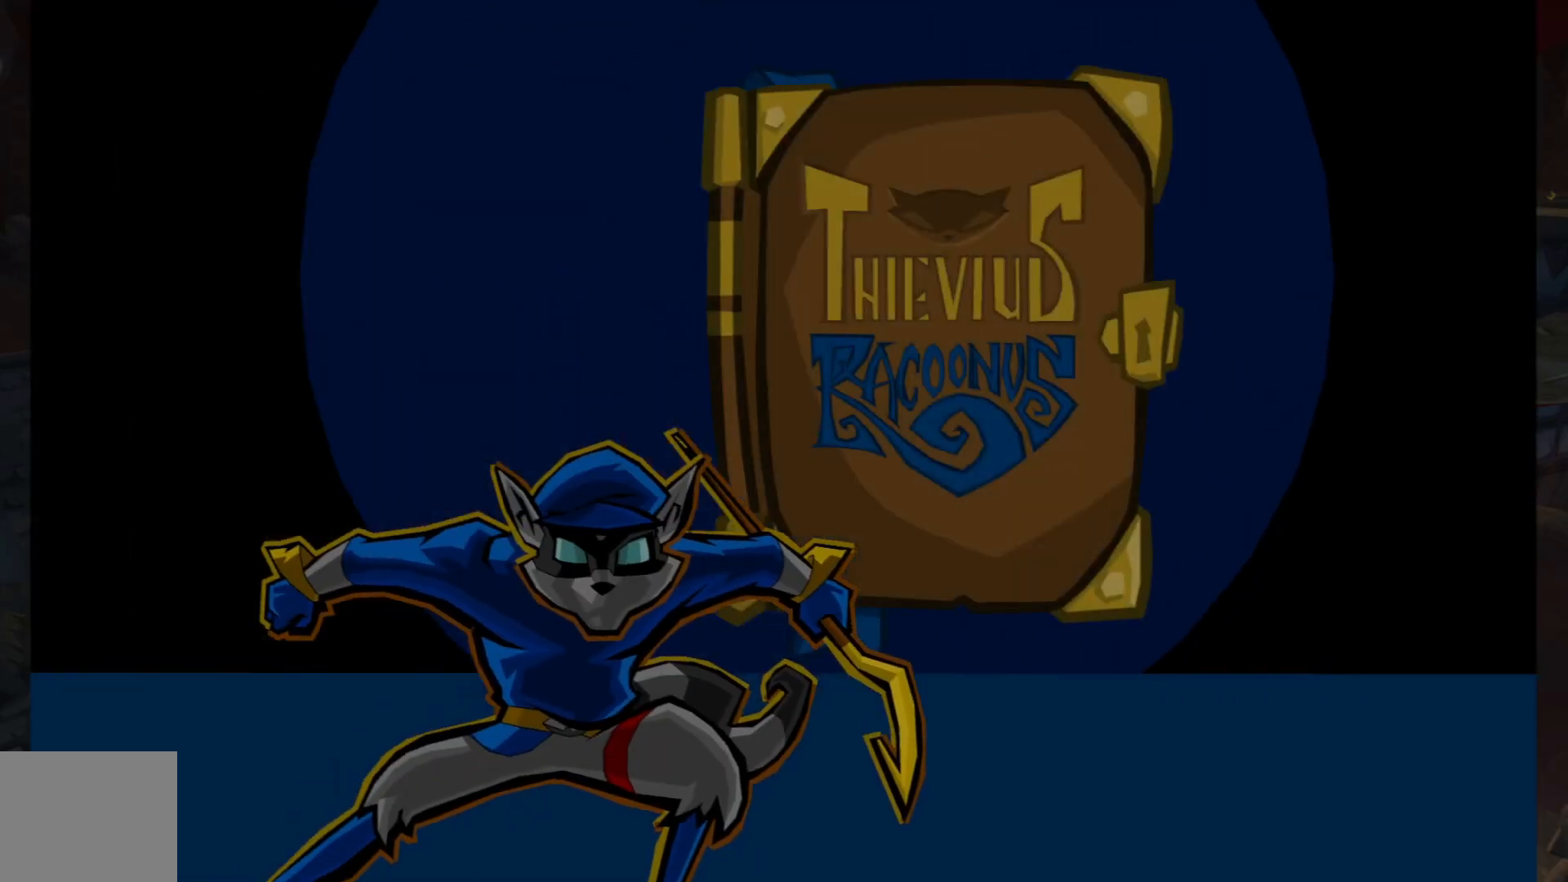
Gameplay with a controller (Xbox layout); each line is a JSON object with the inputs held at the frame after it. "events" lists button and stick changes between this image and that frame as [ms after this image, input, new state], when the widget could be followed in between.
{"buttons": [], "left_stick": "center", "right_stick": "center", "events": [[50, "A", "down"], [150, "A", "up"]]}
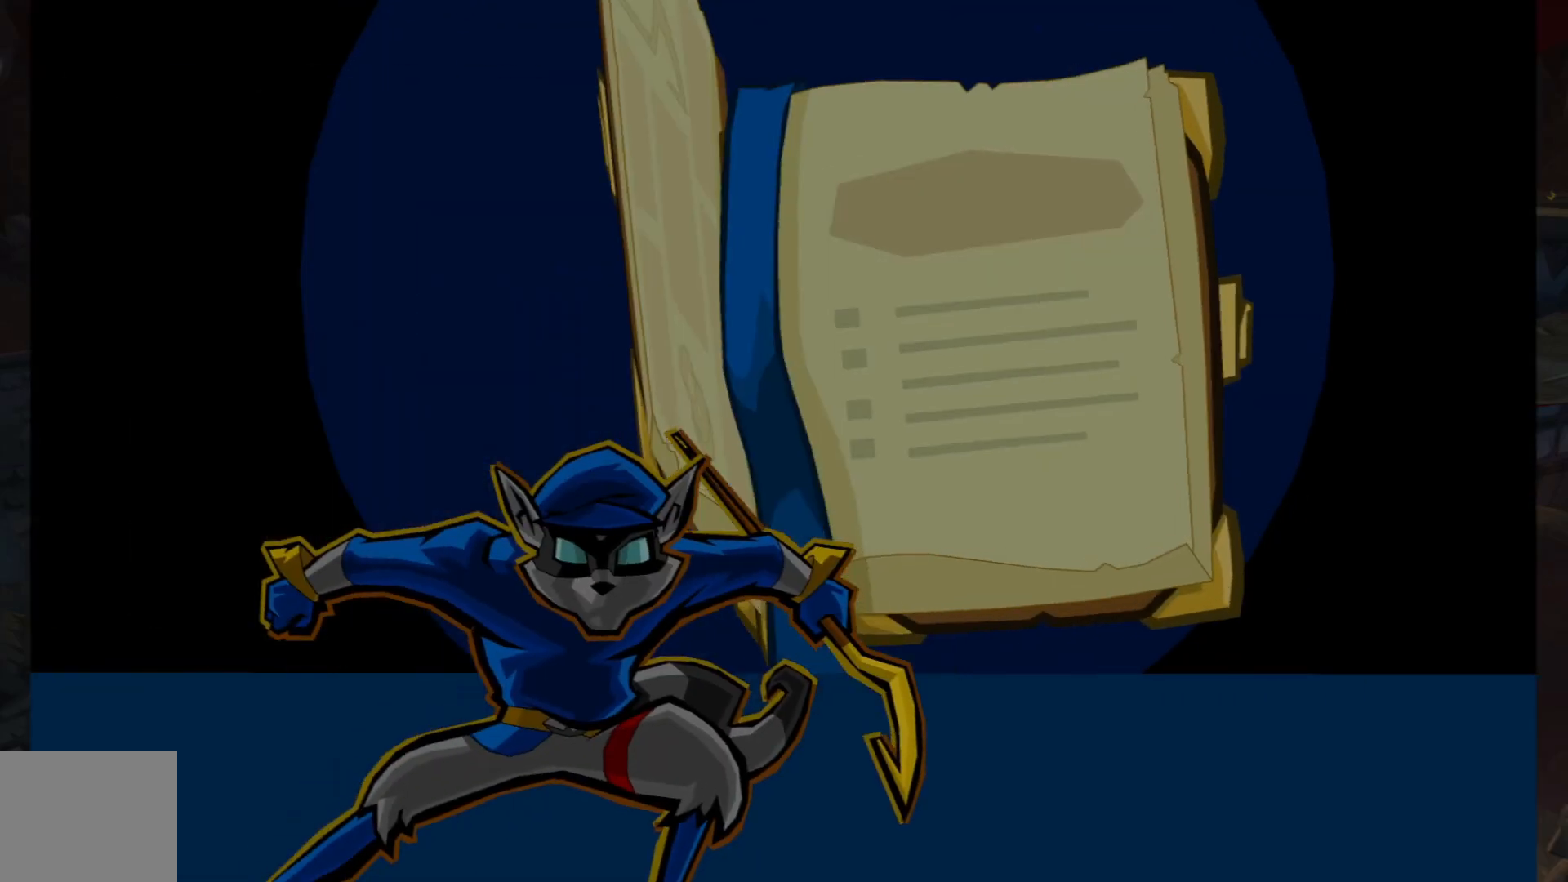
{"buttons": [], "left_stick": "center", "right_stick": "center", "events": []}
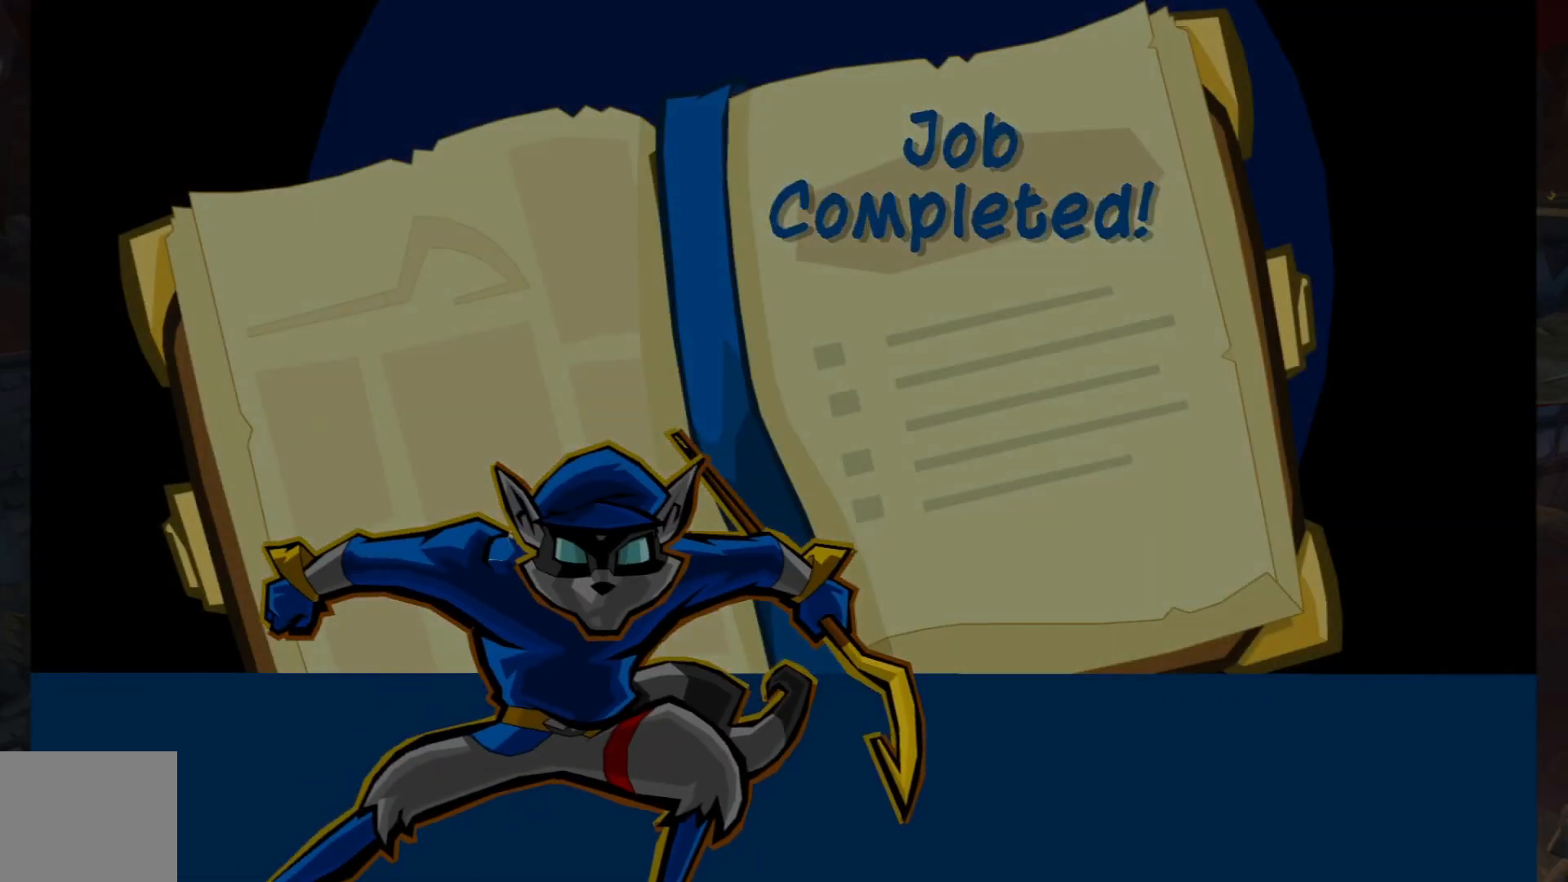
{"buttons": [], "left_stick": "center", "right_stick": "center", "events": []}
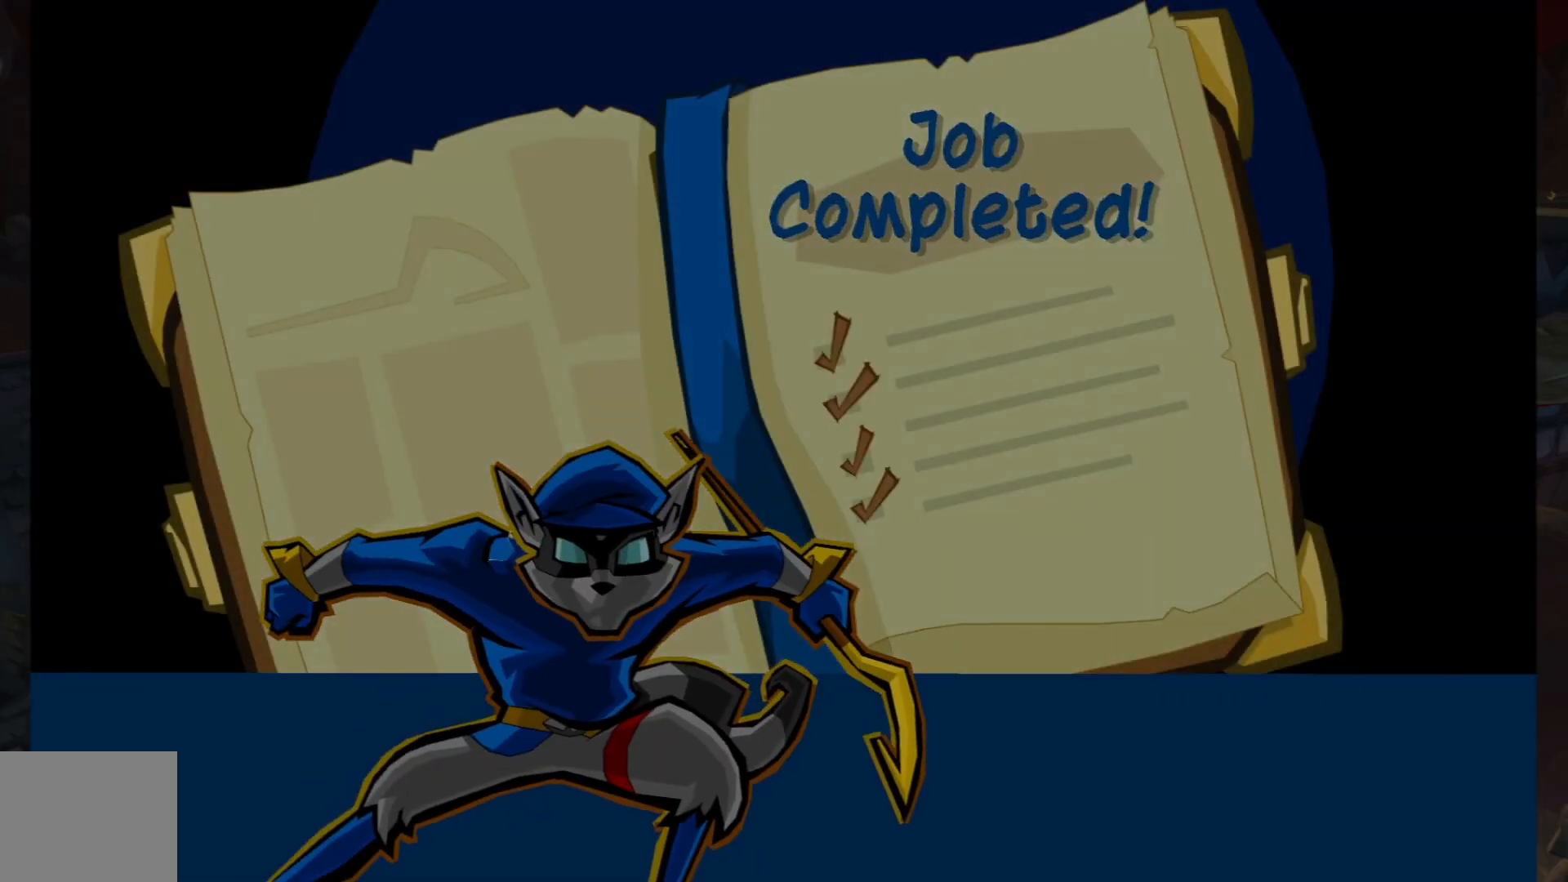
{"buttons": [], "left_stick": "center", "right_stick": "center", "events": []}
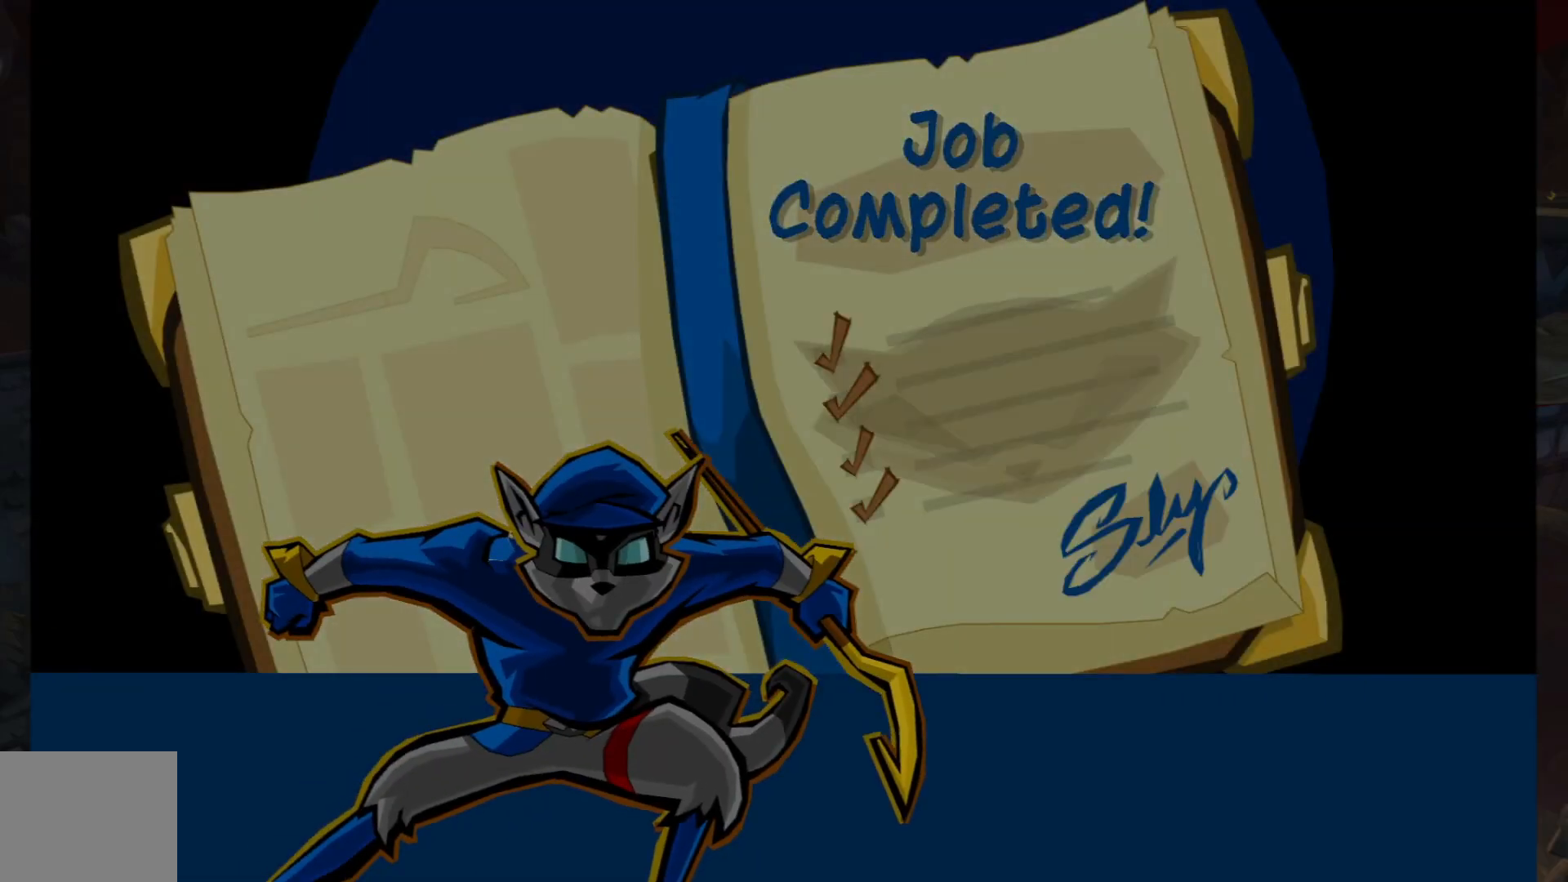
{"buttons": [], "left_stick": "center", "right_stick": "center", "events": []}
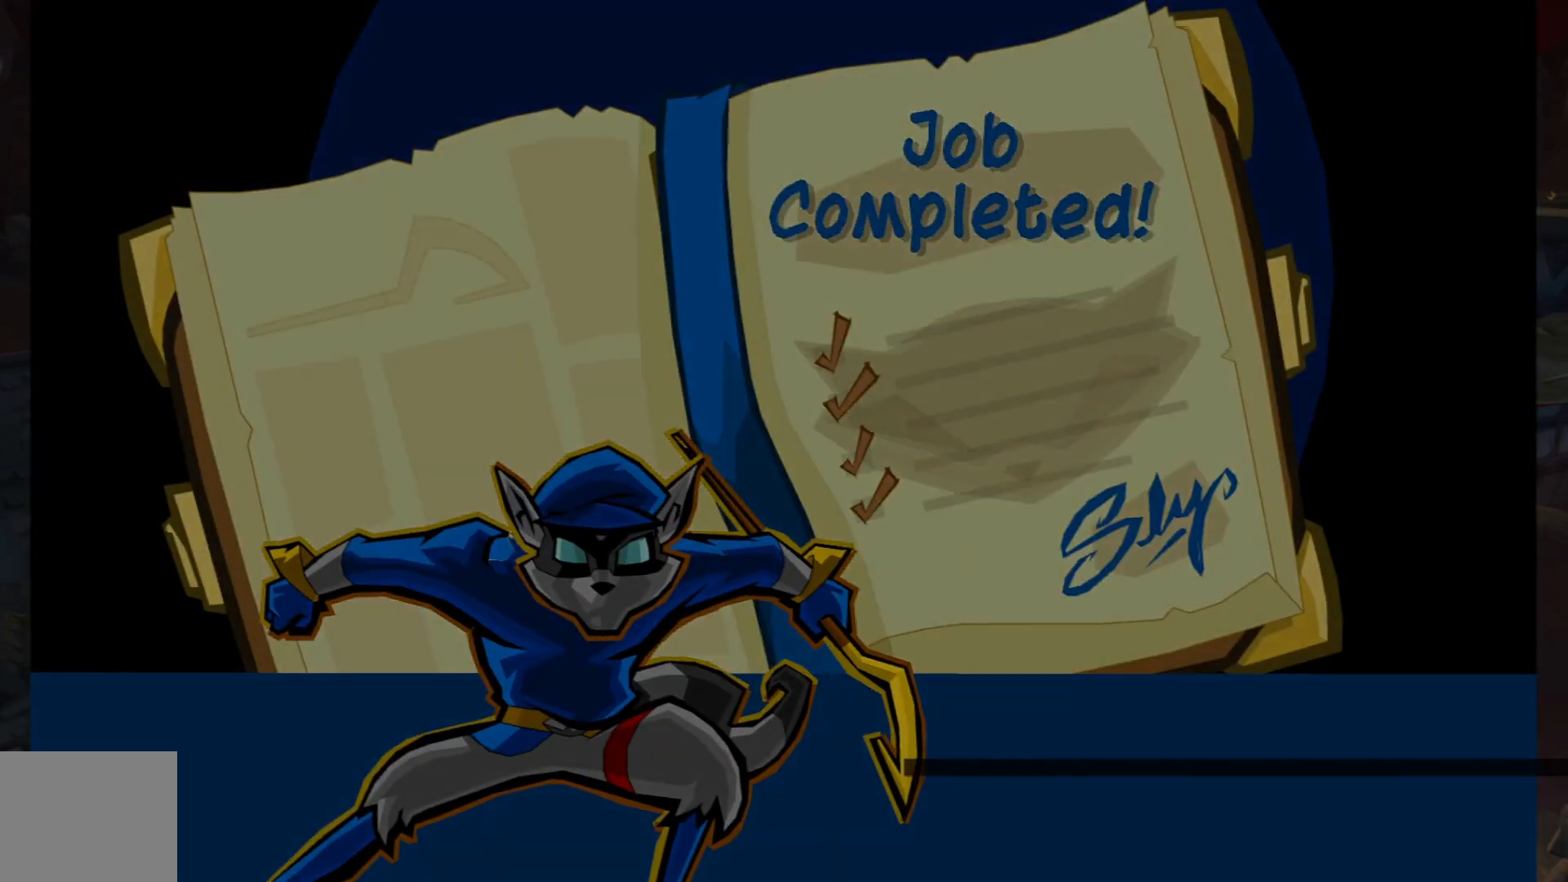
{"buttons": [], "left_stick": "center", "right_stick": "center", "events": []}
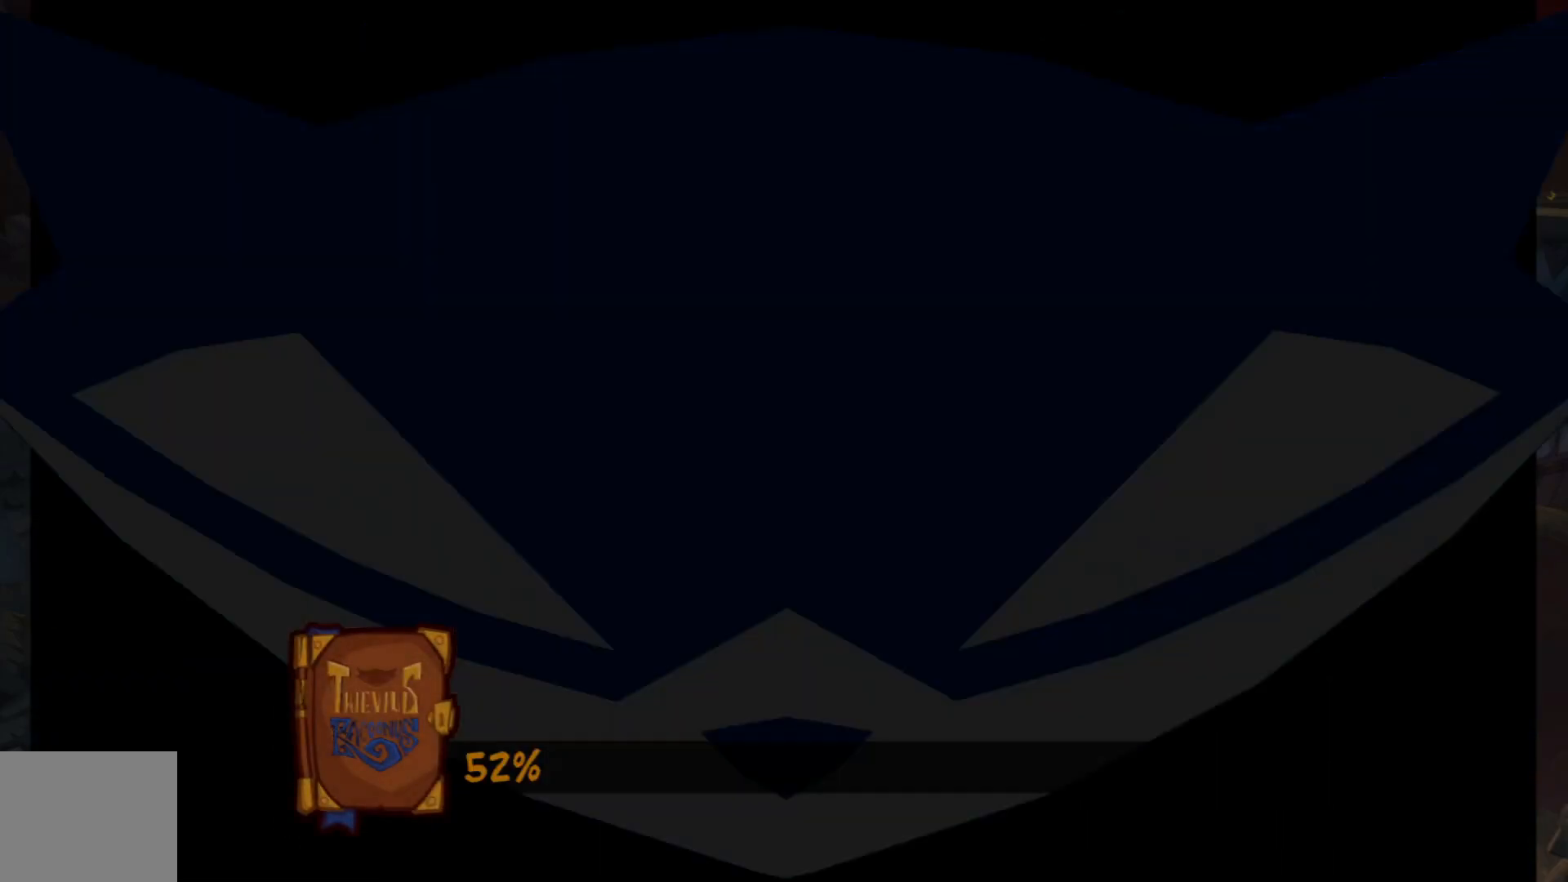
{"buttons": [], "left_stick": "center", "right_stick": "center", "events": []}
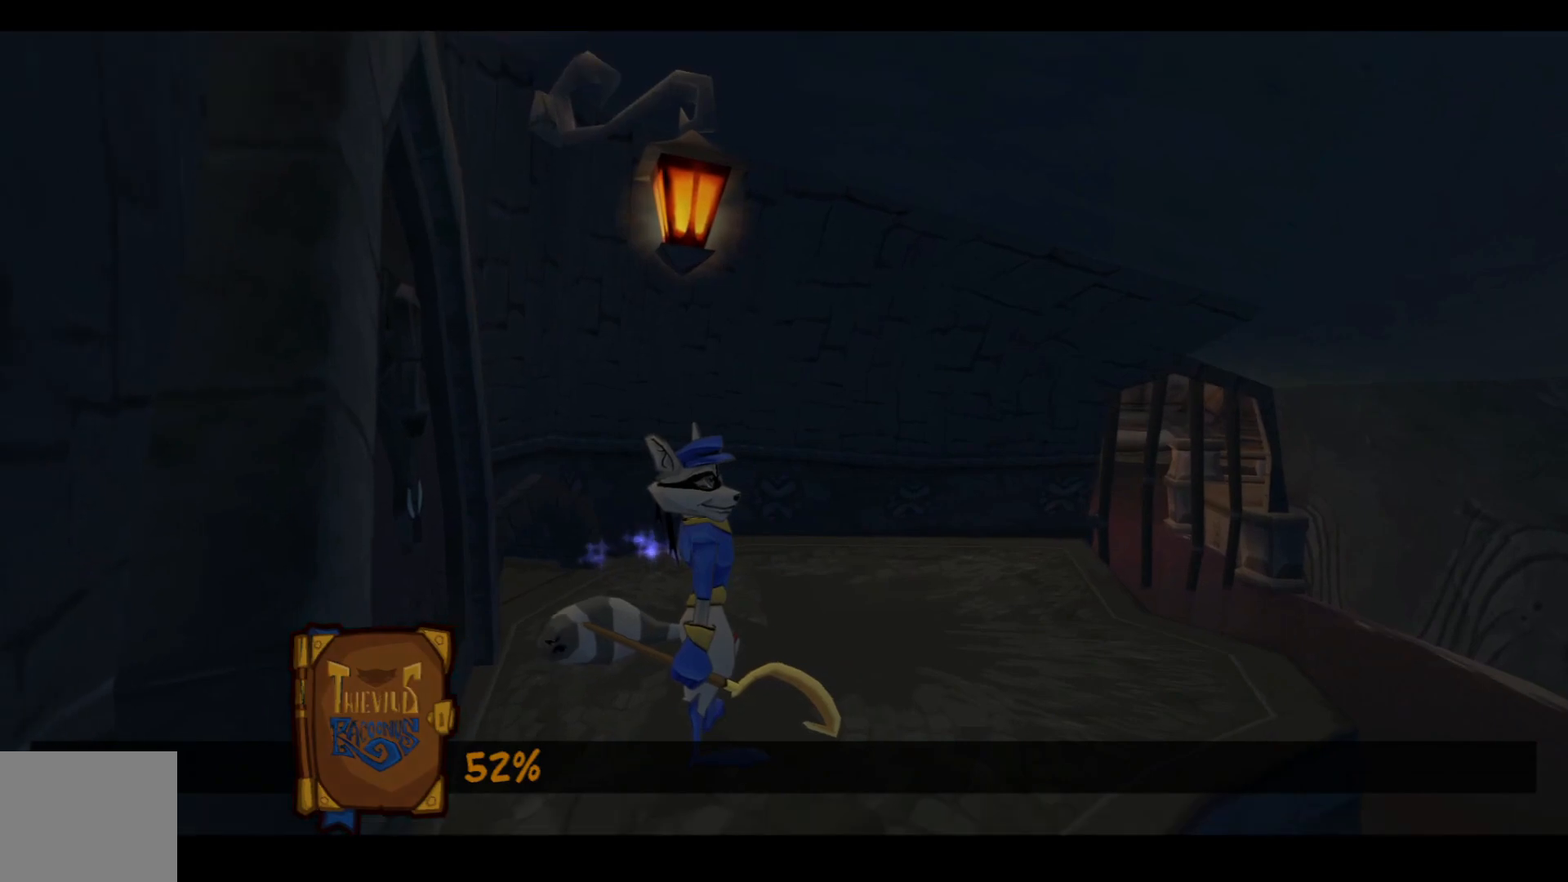
{"buttons": [], "left_stick": "up-right", "right_stick": "down-right", "events": [[350, "right_stick", "down-right"], [367, "left_stick", "up-right"]]}
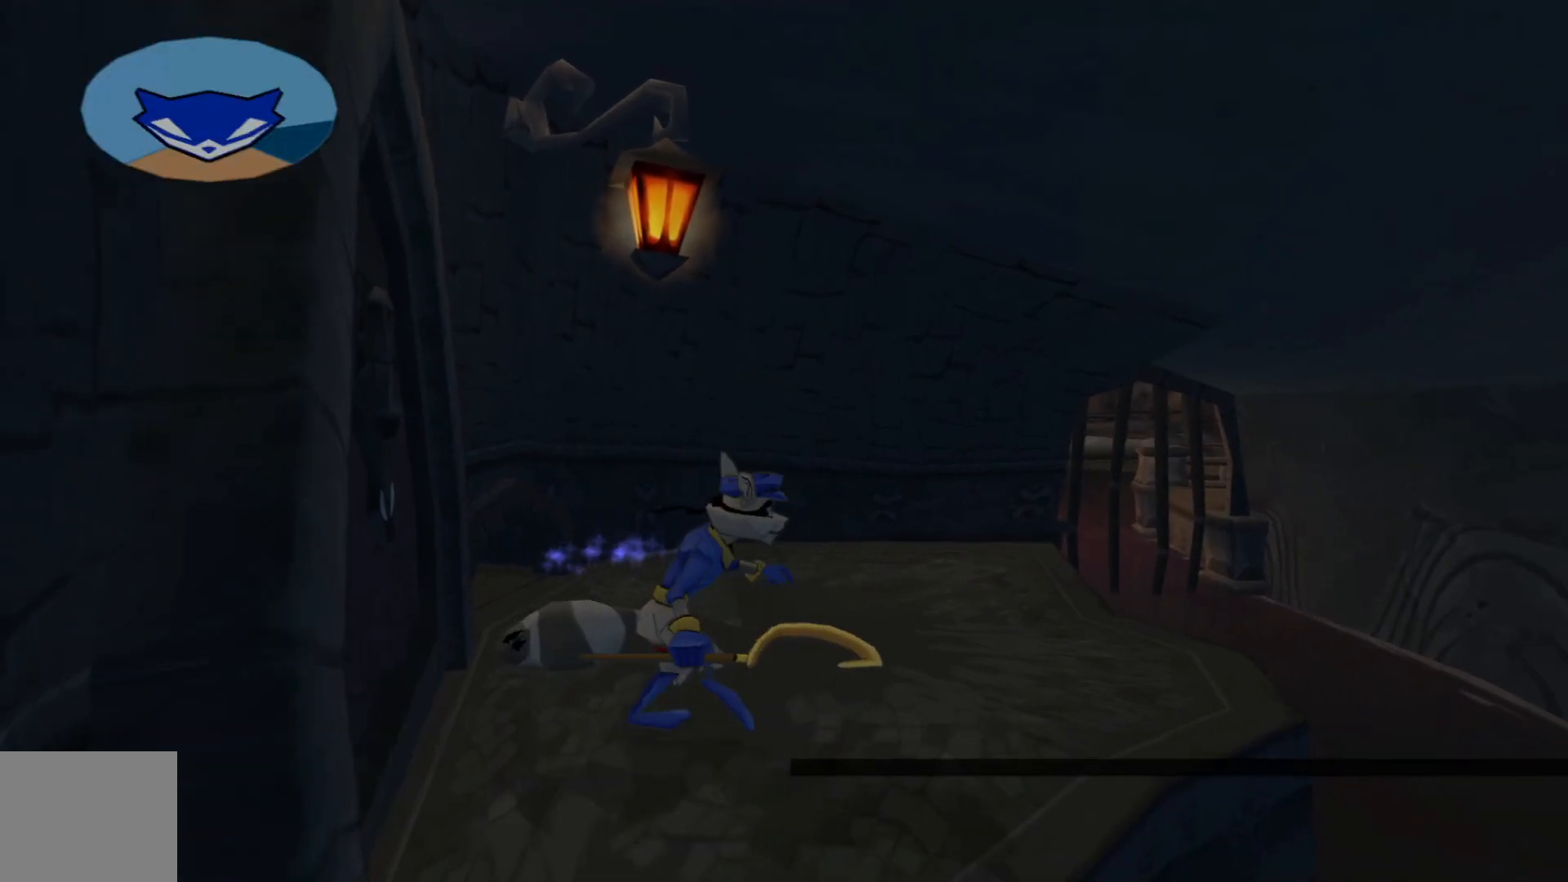
{"buttons": [], "left_stick": "up", "right_stick": "left", "events": [[100, "right_stick", "left"], [267, "left_stick", "center"], [417, "left_stick", "up"]]}
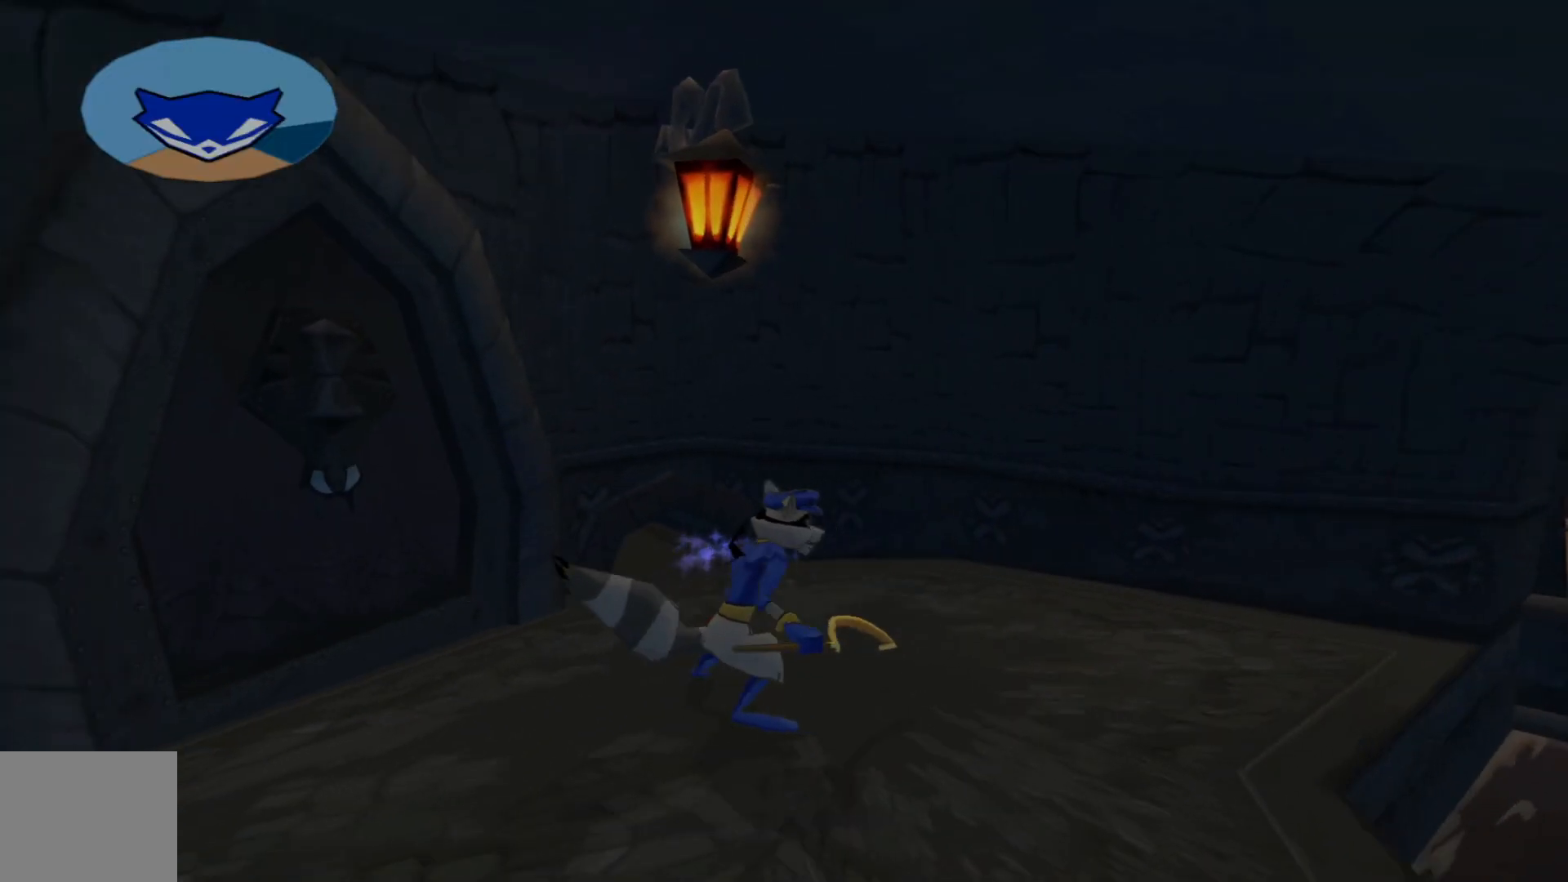
{"buttons": [], "left_stick": "up", "right_stick": "center", "events": [[150, "right_stick", "center"]]}
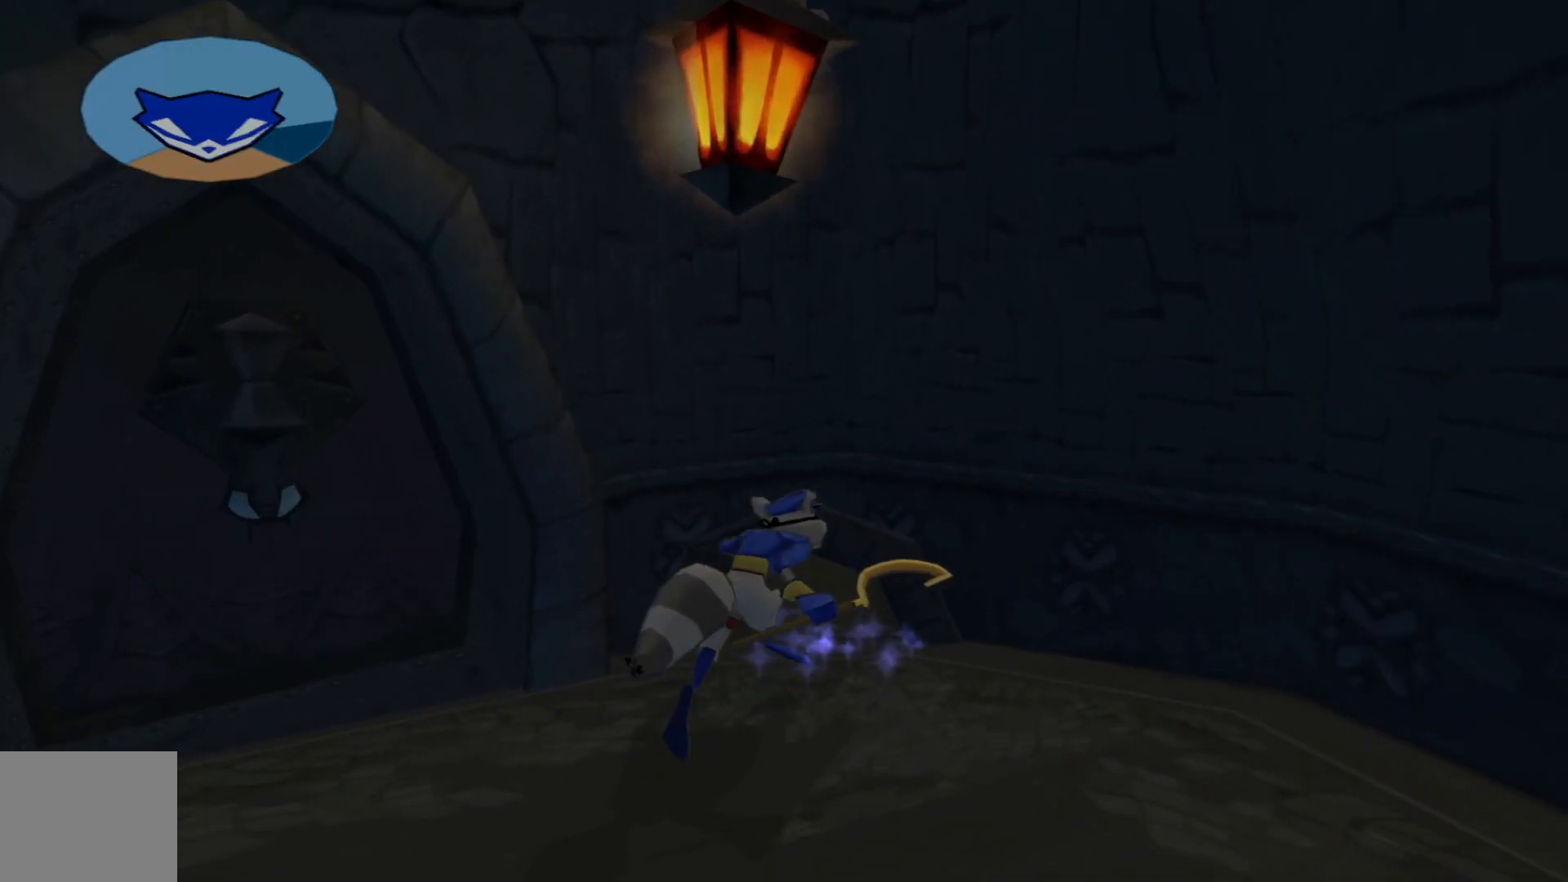
{"buttons": [], "left_stick": "up", "right_stick": "center", "events": [[17, "B", "down"], [117, "B", "up"], [167, "left_stick", "center"], [300, "left_stick", "up"]]}
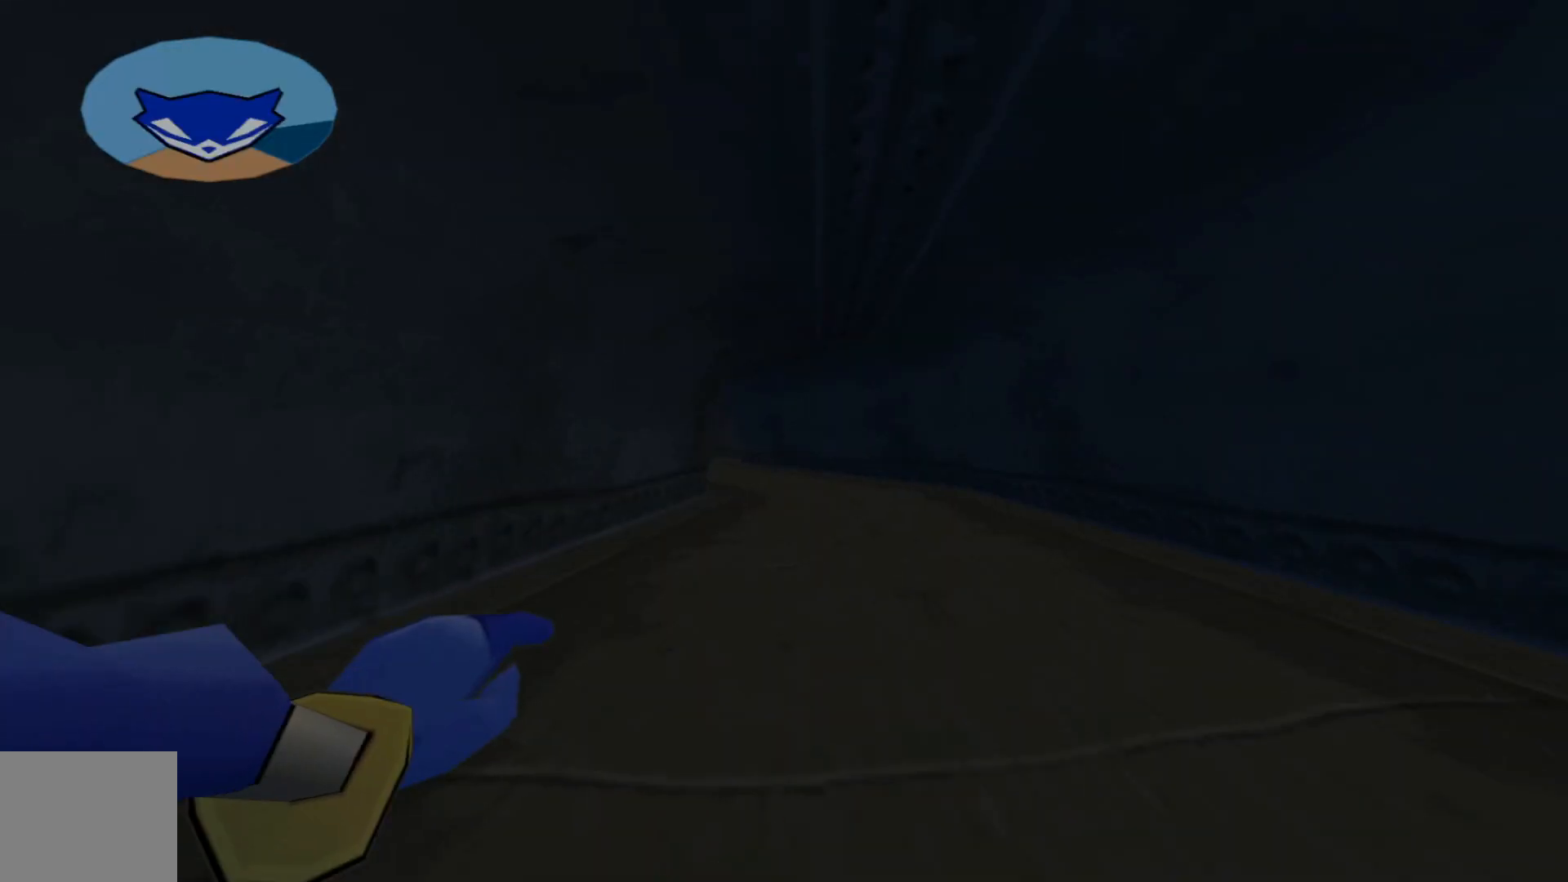
{"buttons": [], "left_stick": "up", "right_stick": "center", "events": []}
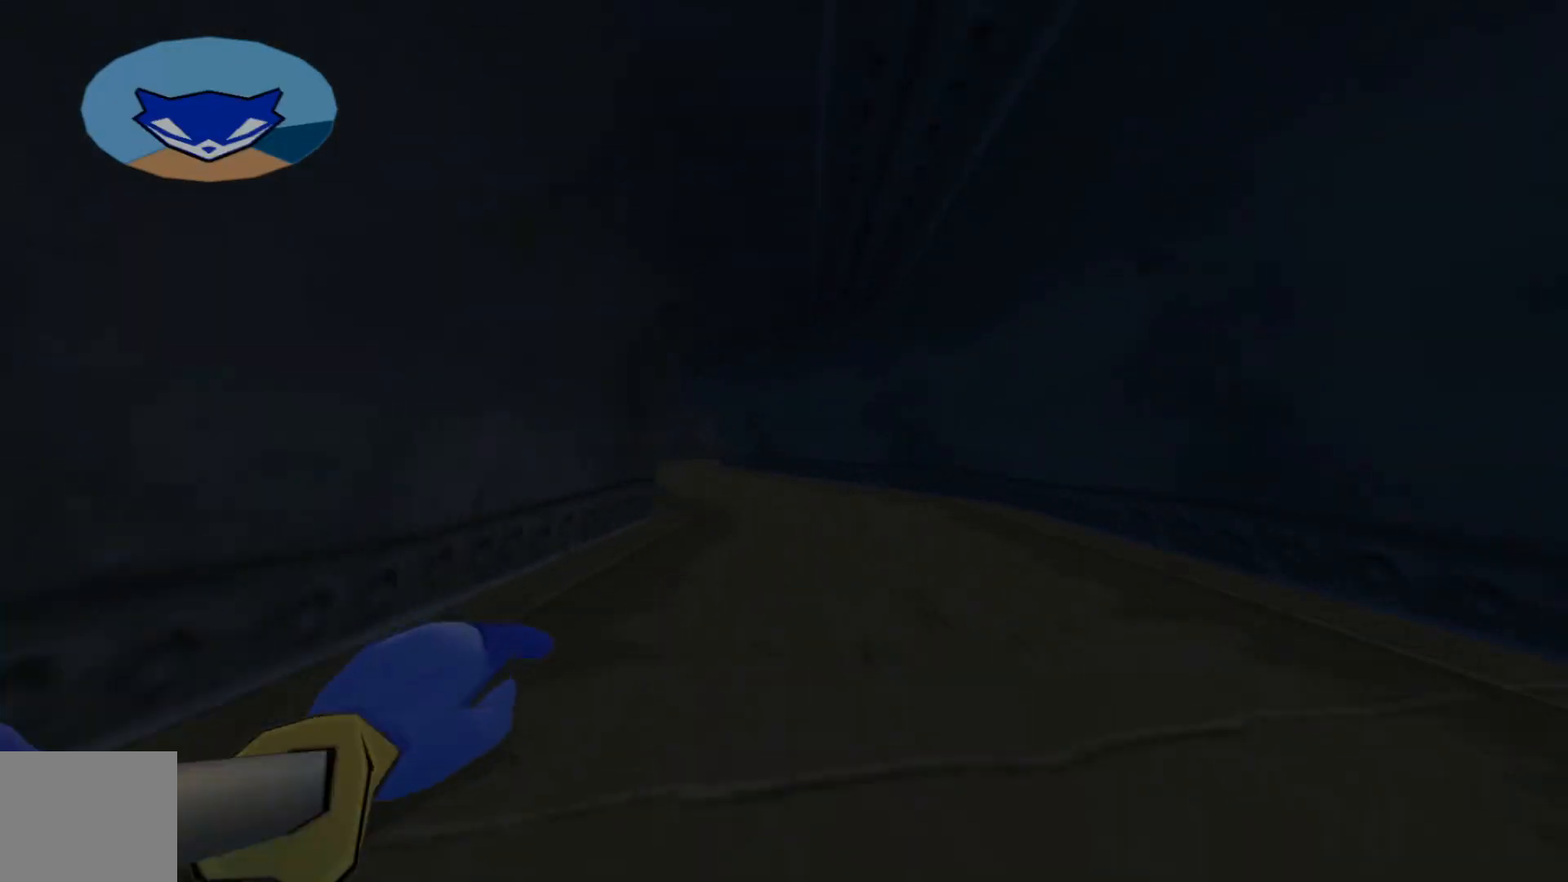
{"buttons": [], "left_stick": "up", "right_stick": "center", "events": []}
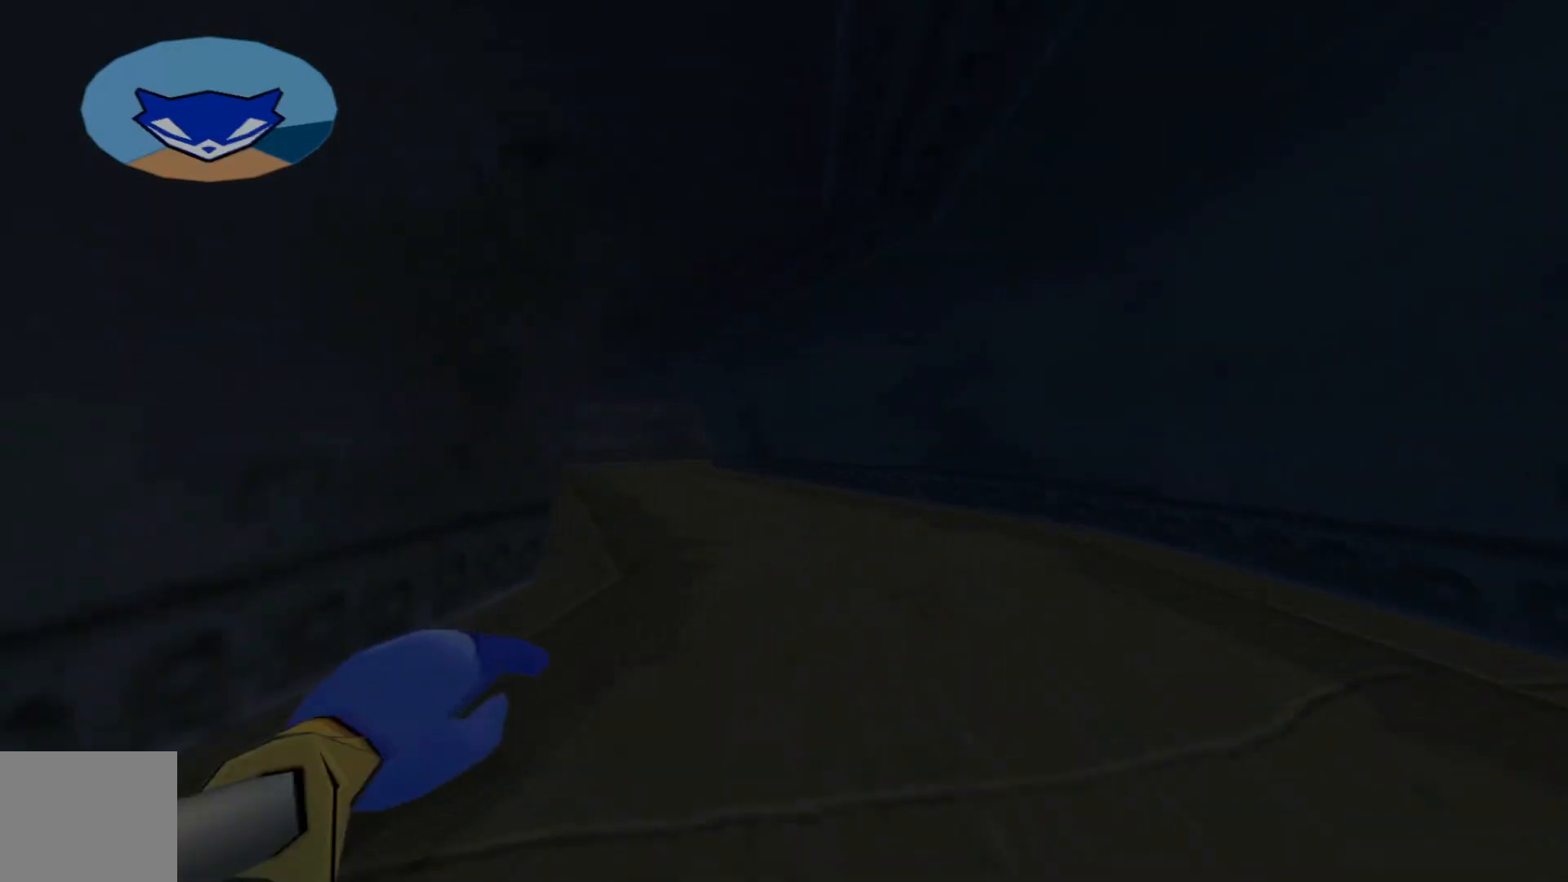
{"buttons": [], "left_stick": "up", "right_stick": "center", "events": []}
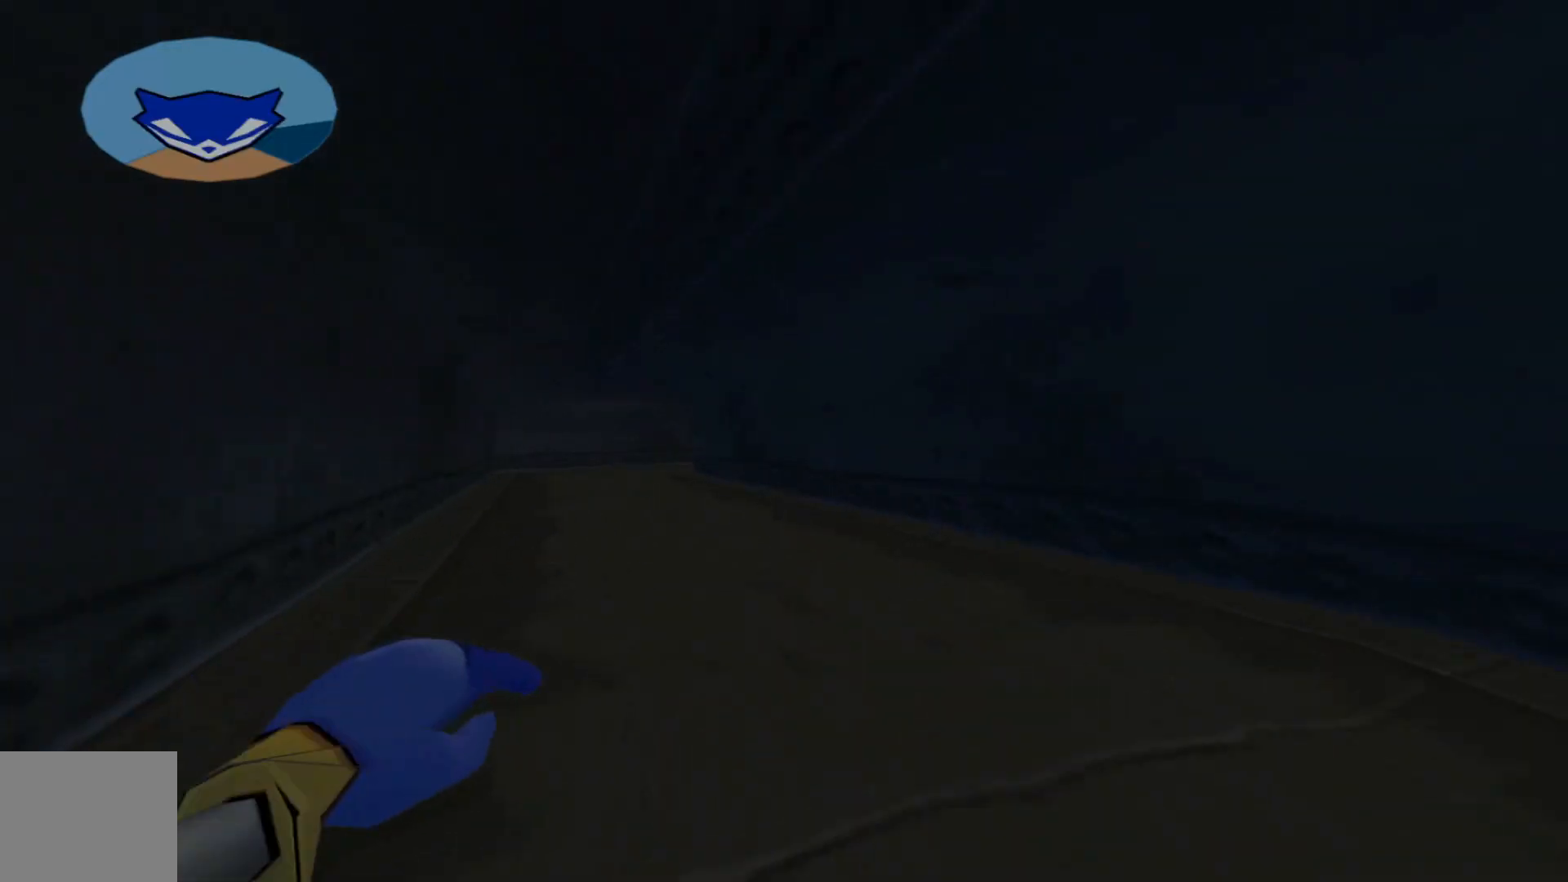
{"buttons": [], "left_stick": "up", "right_stick": "center", "events": []}
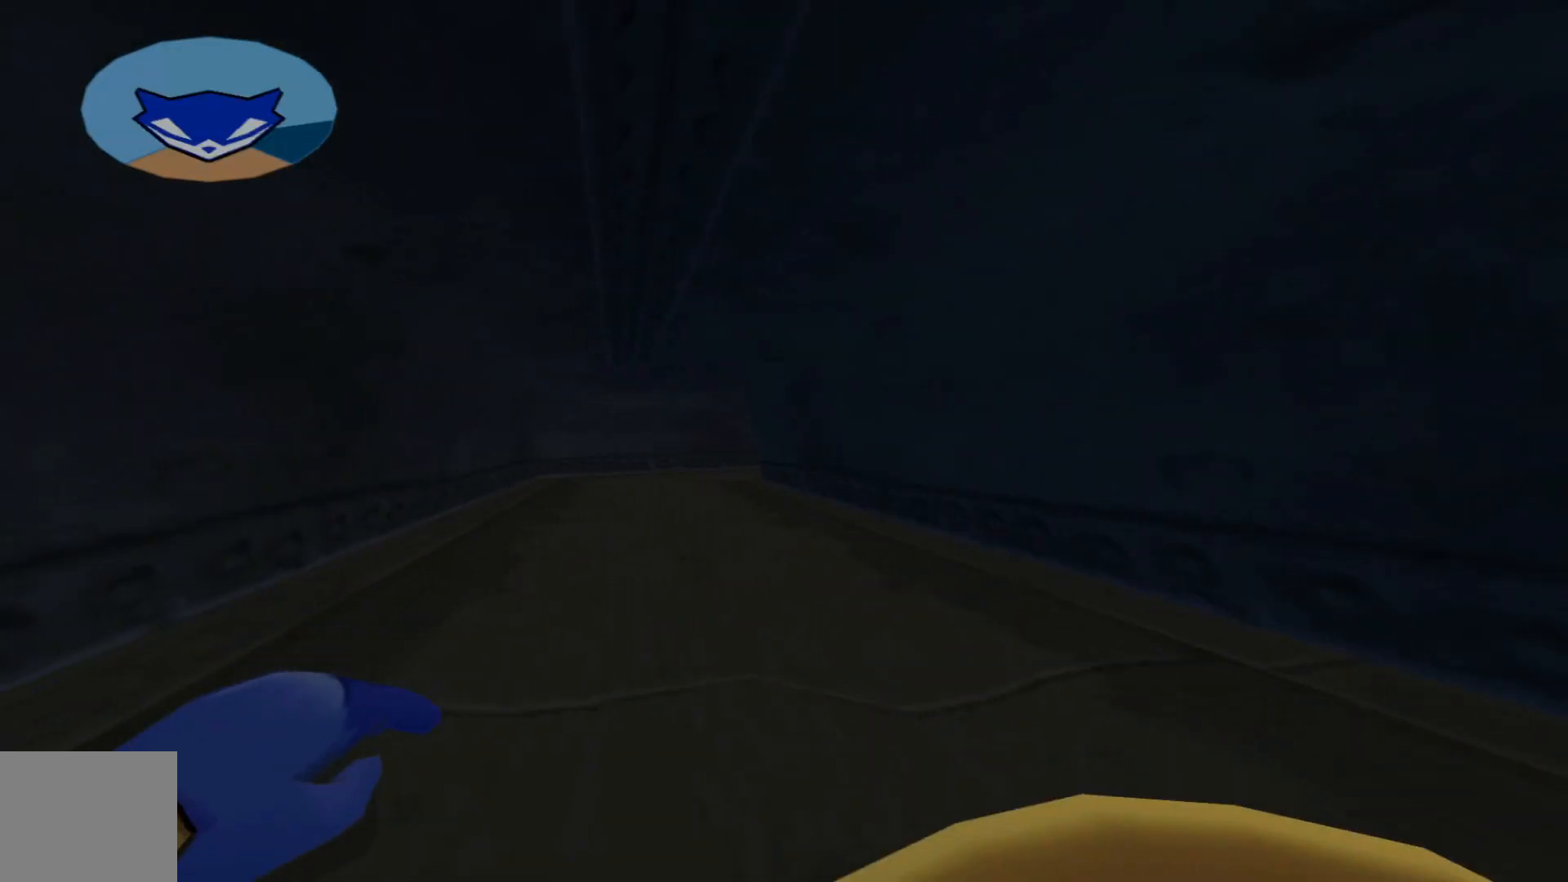
{"buttons": [], "left_stick": "up", "right_stick": "center", "events": []}
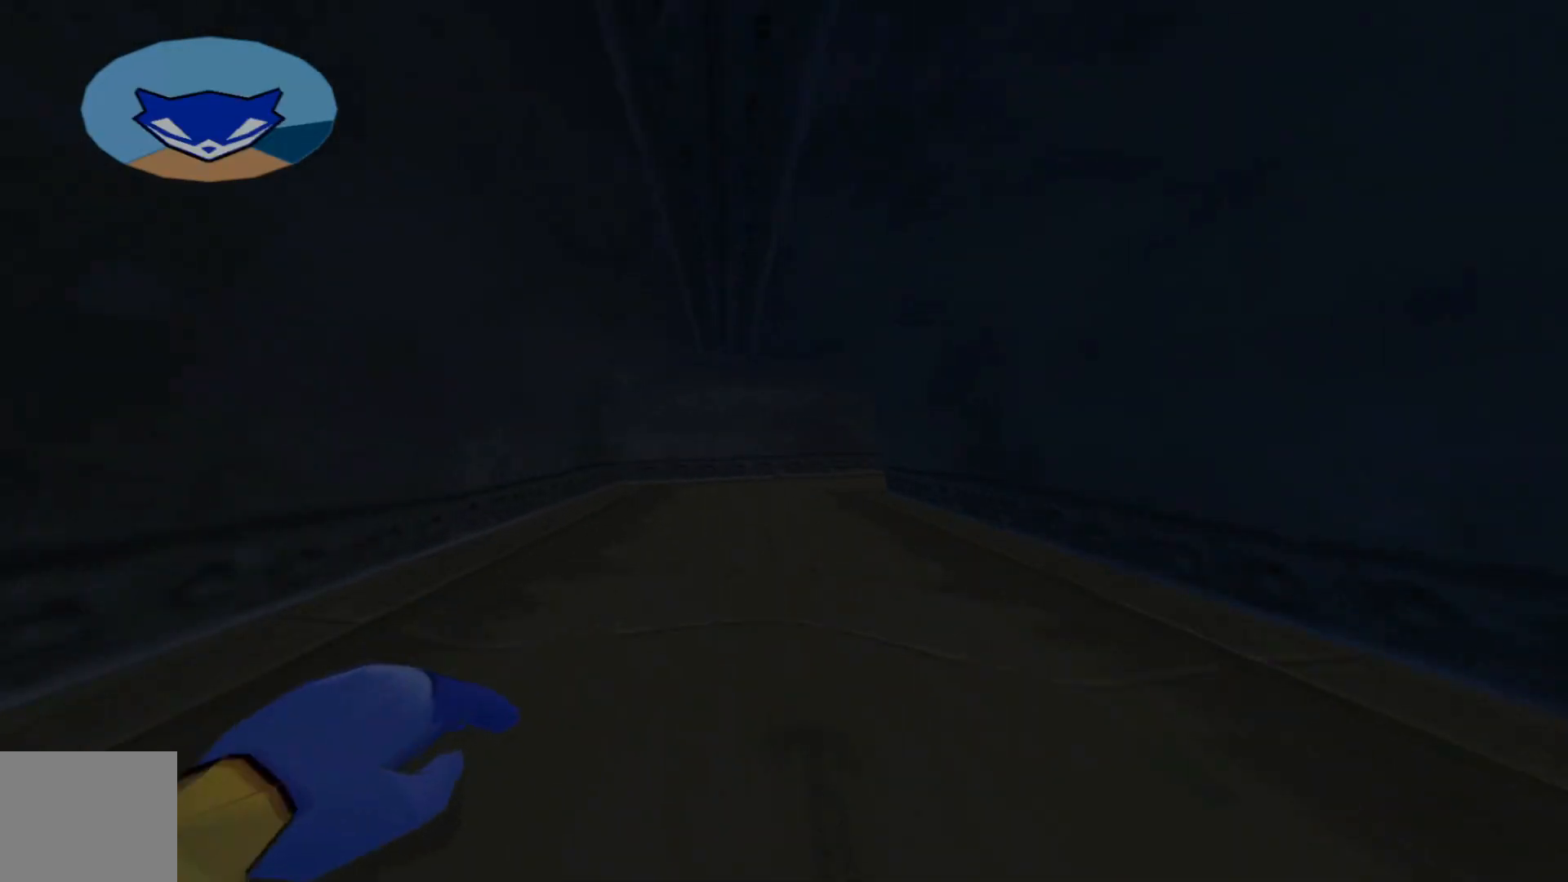
{"buttons": [], "left_stick": "up", "right_stick": "center", "events": []}
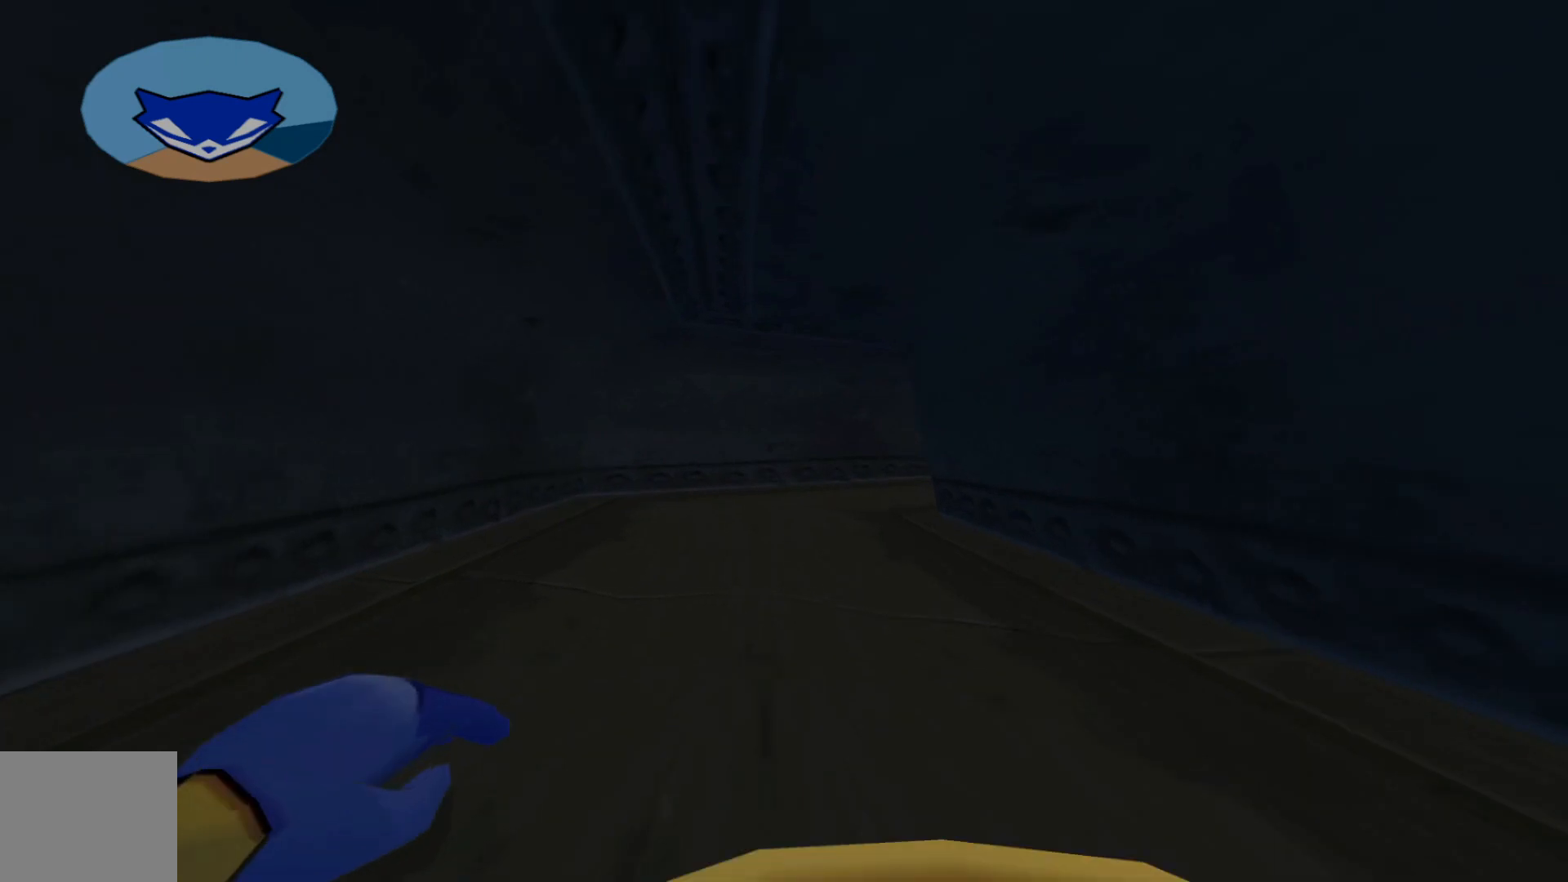
{"buttons": [], "left_stick": "up", "right_stick": "center", "events": []}
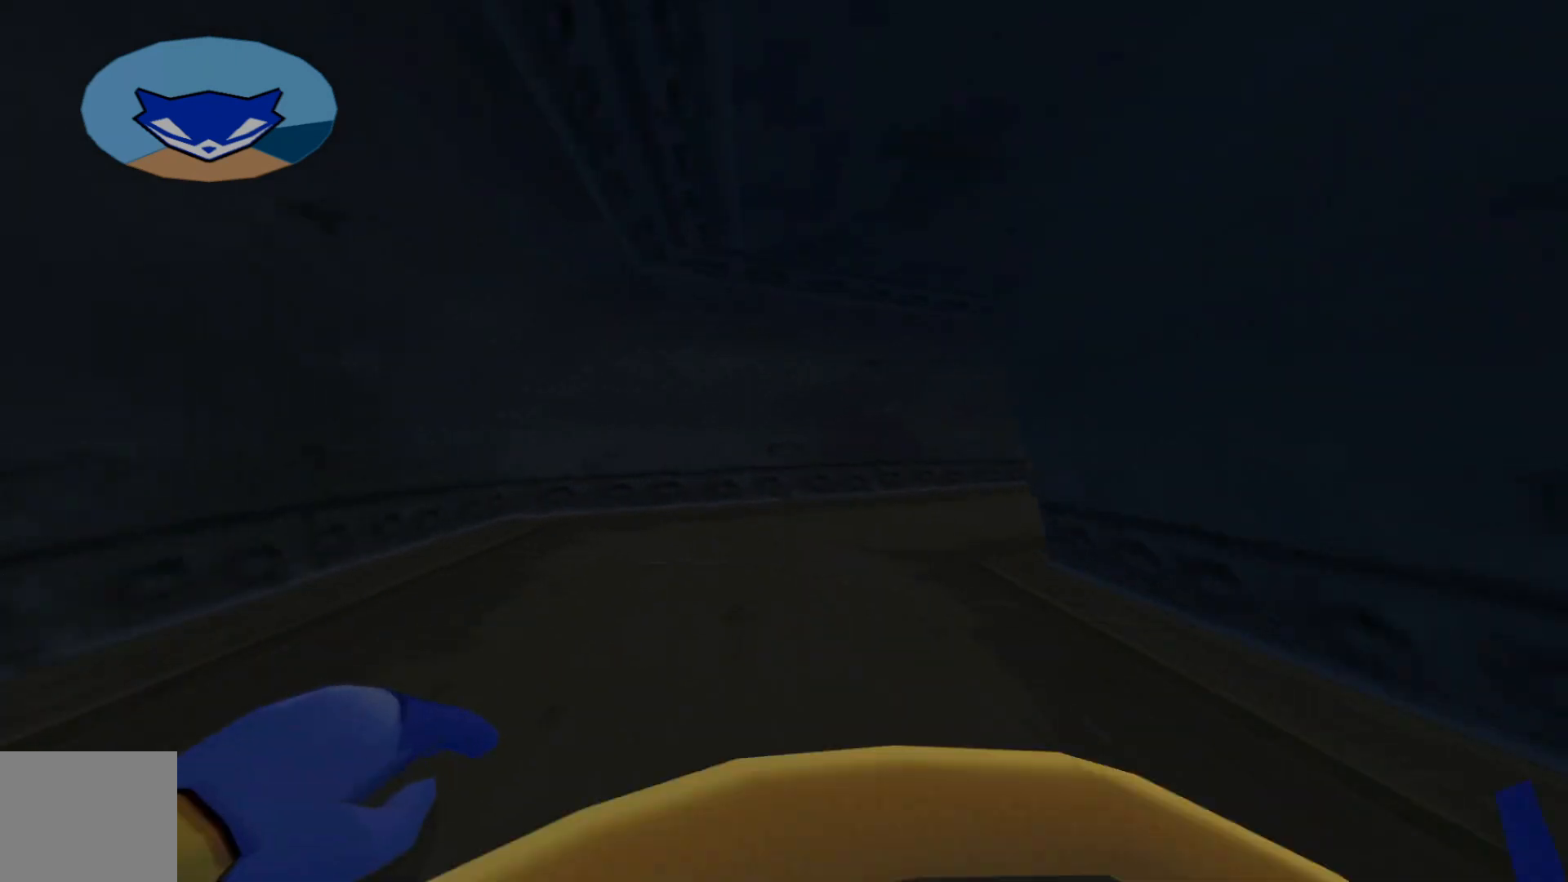
{"buttons": [], "left_stick": "up", "right_stick": "center", "events": []}
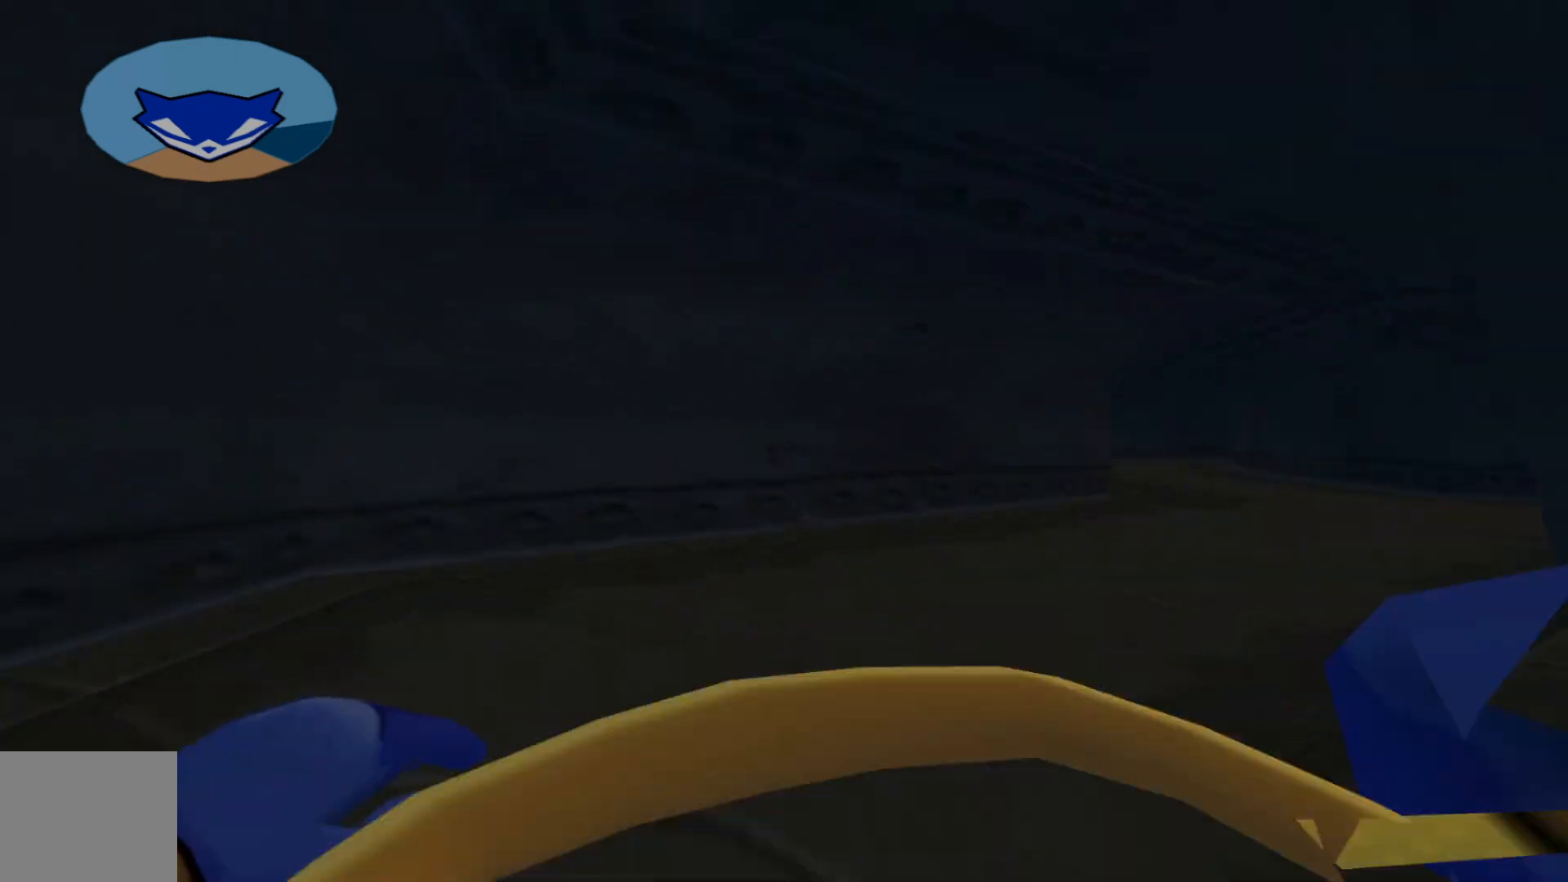
{"buttons": [], "left_stick": "up-right", "right_stick": "center", "events": [[67, "left_stick", "up-right"]]}
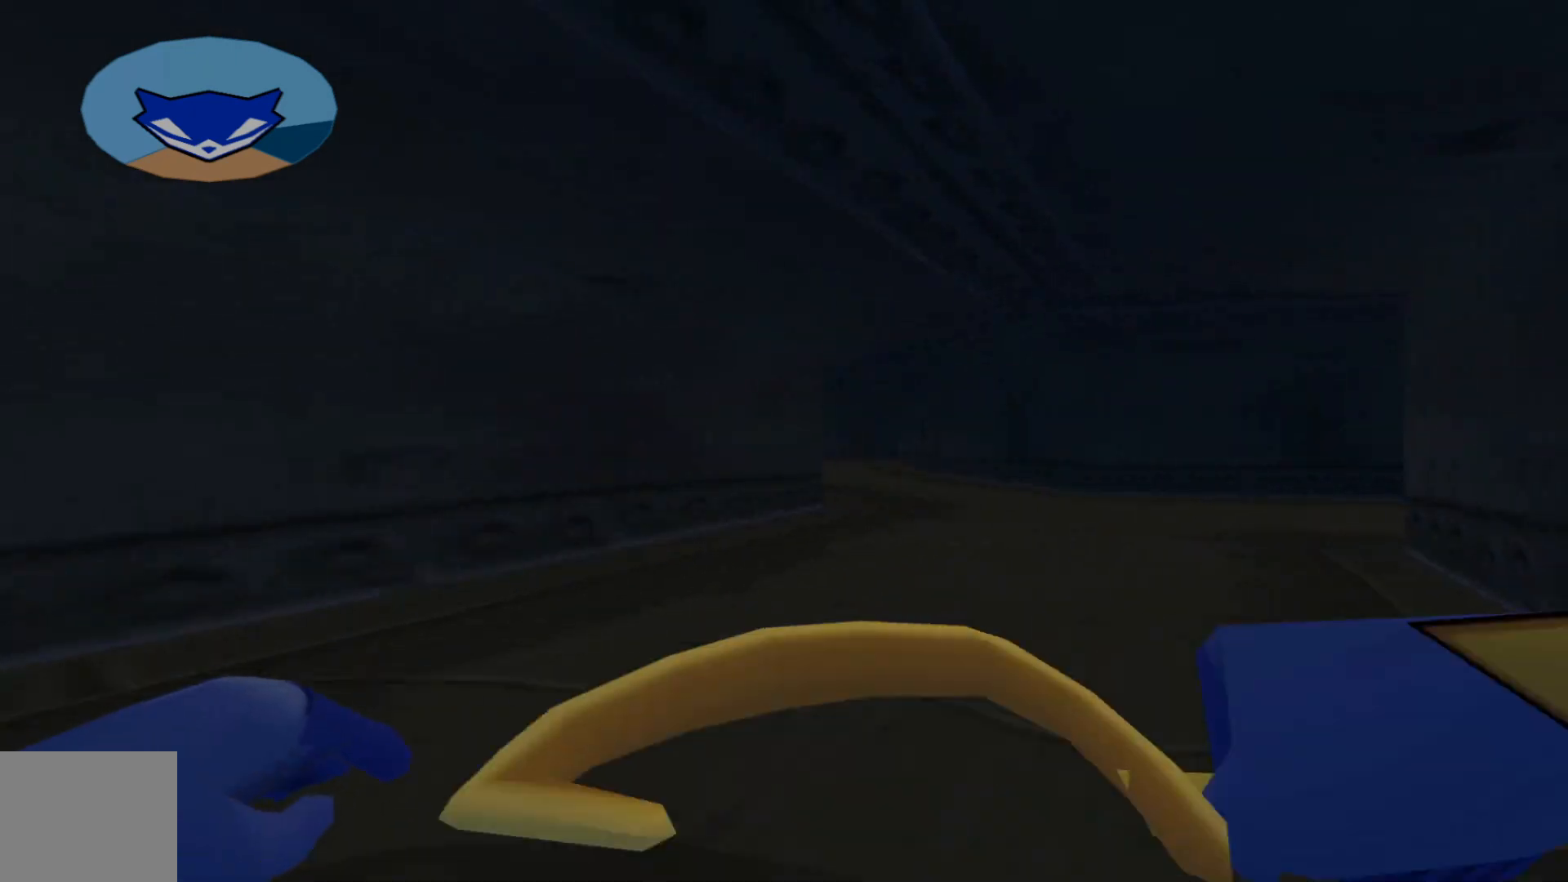
{"buttons": [], "left_stick": "up", "right_stick": "center", "events": [[150, "left_stick", "up"]]}
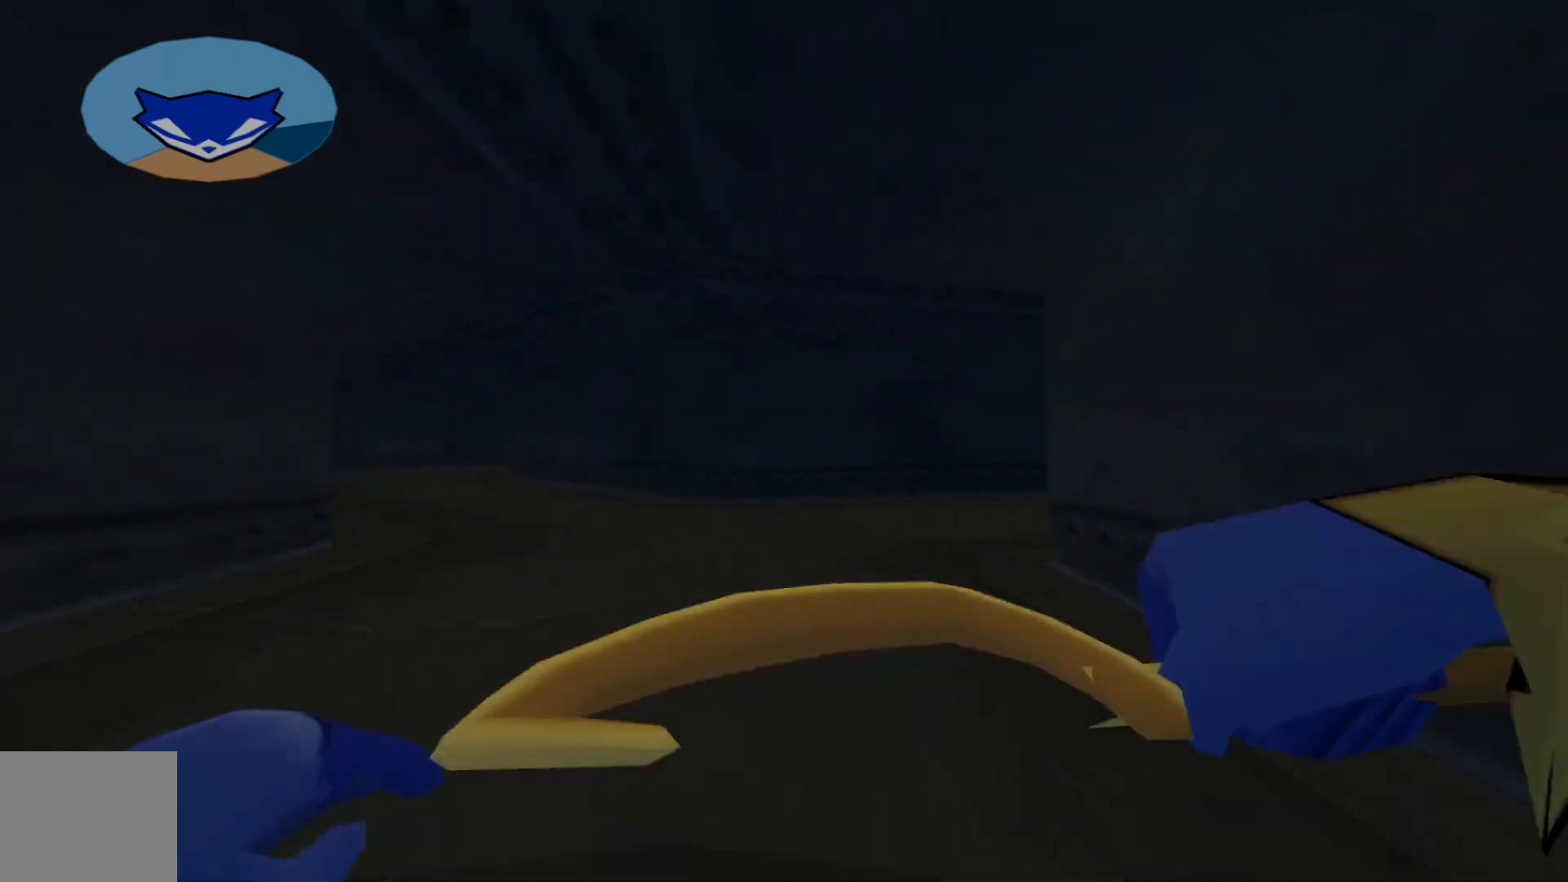
{"buttons": [], "left_stick": "up", "right_stick": "center", "events": []}
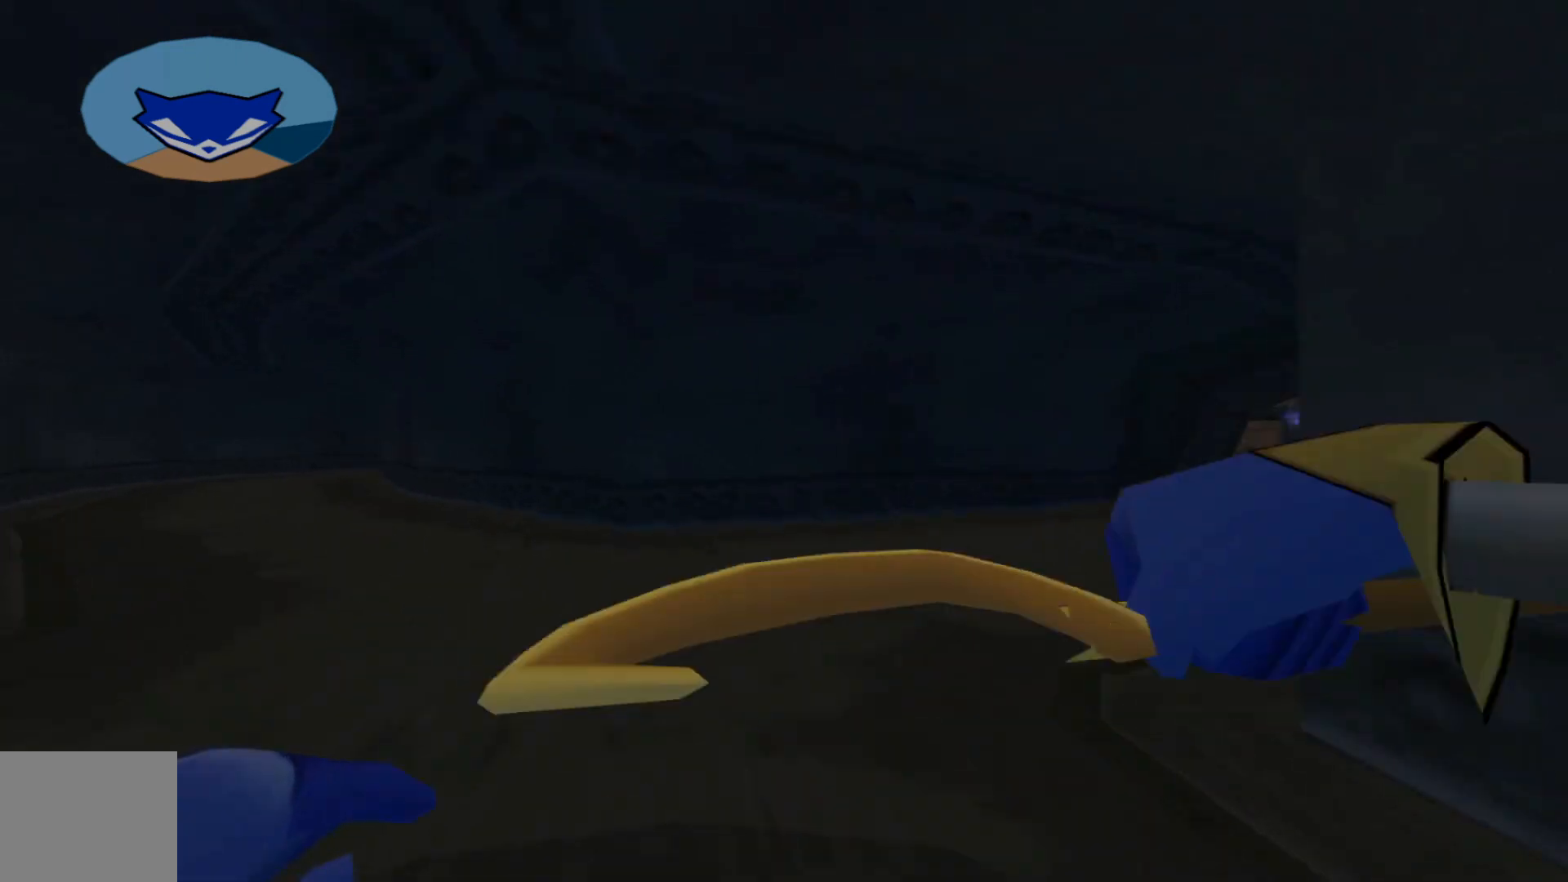
{"buttons": [], "left_stick": "up", "right_stick": "center", "events": []}
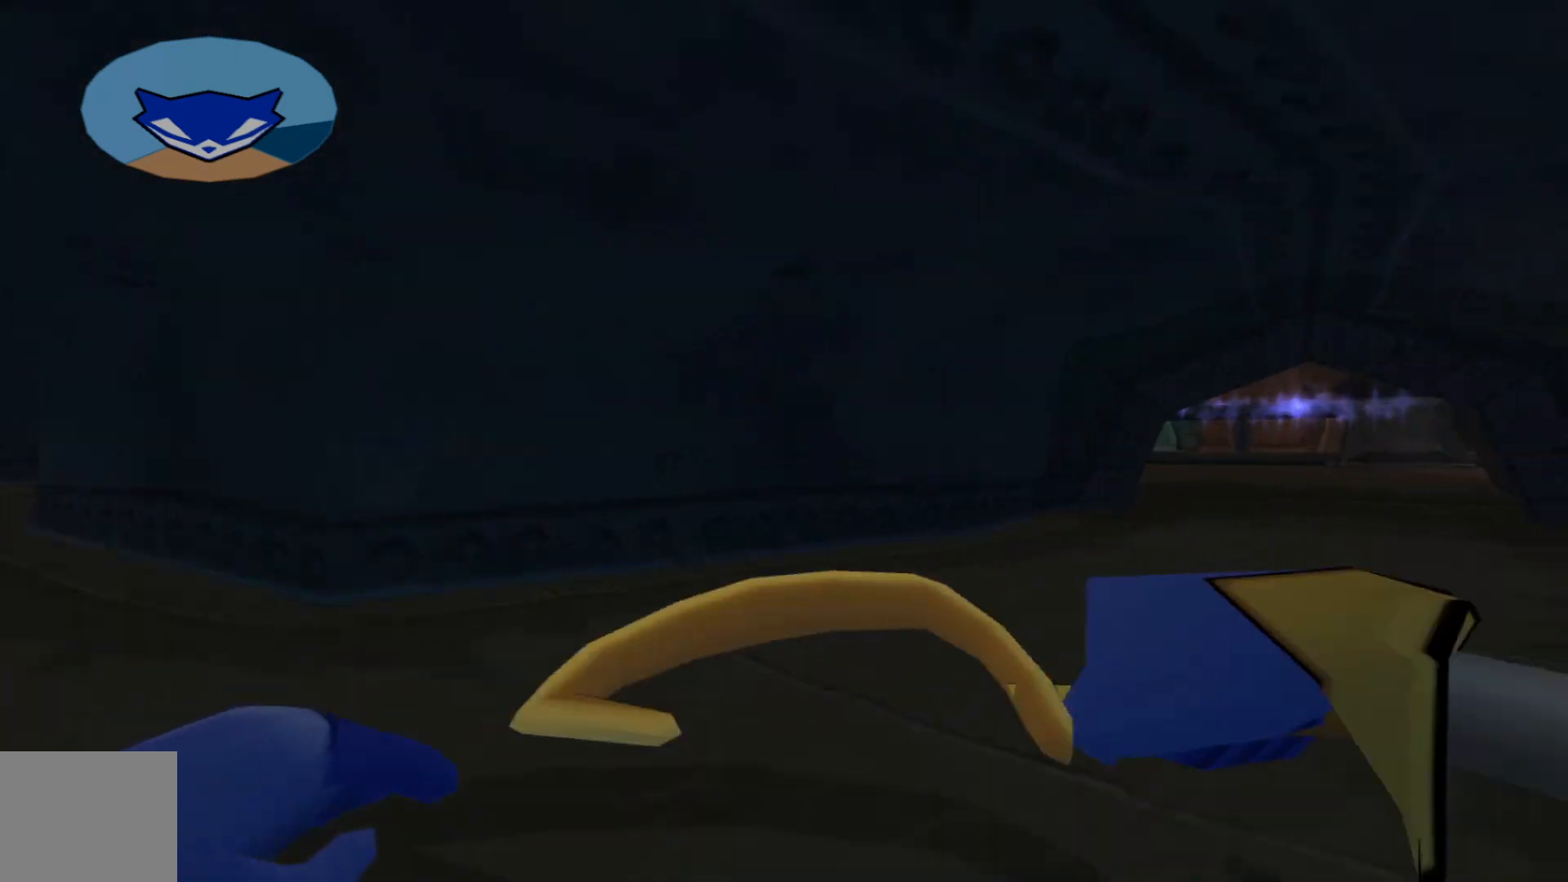
{"buttons": [], "left_stick": "up", "right_stick": "center", "events": []}
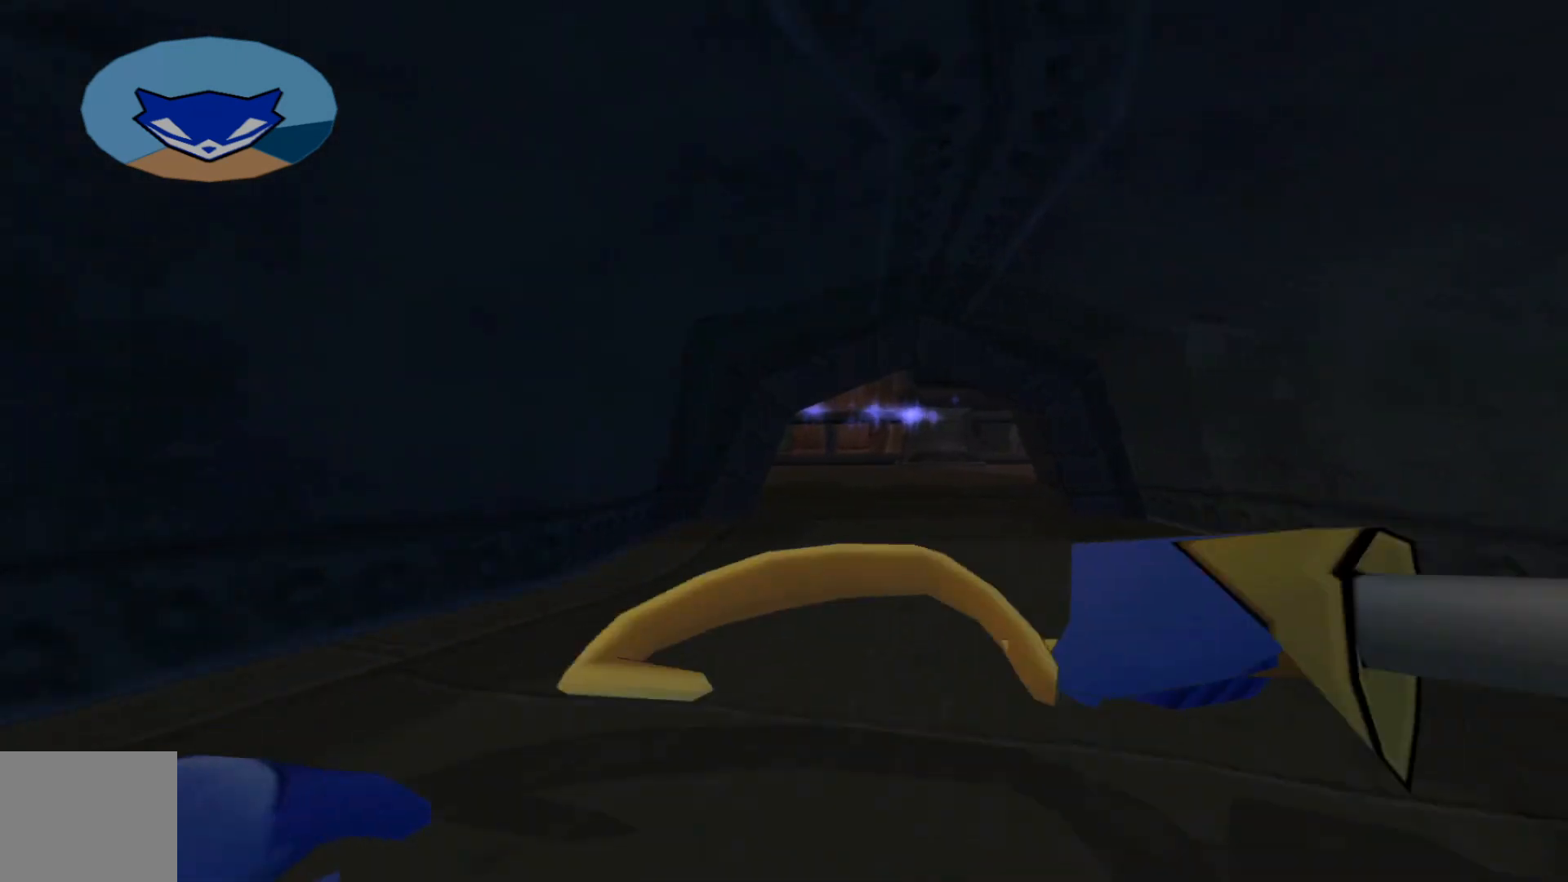
{"buttons": [], "left_stick": "up", "right_stick": "center", "events": [[67, "left_stick", "up-right"], [167, "left_stick", "up"]]}
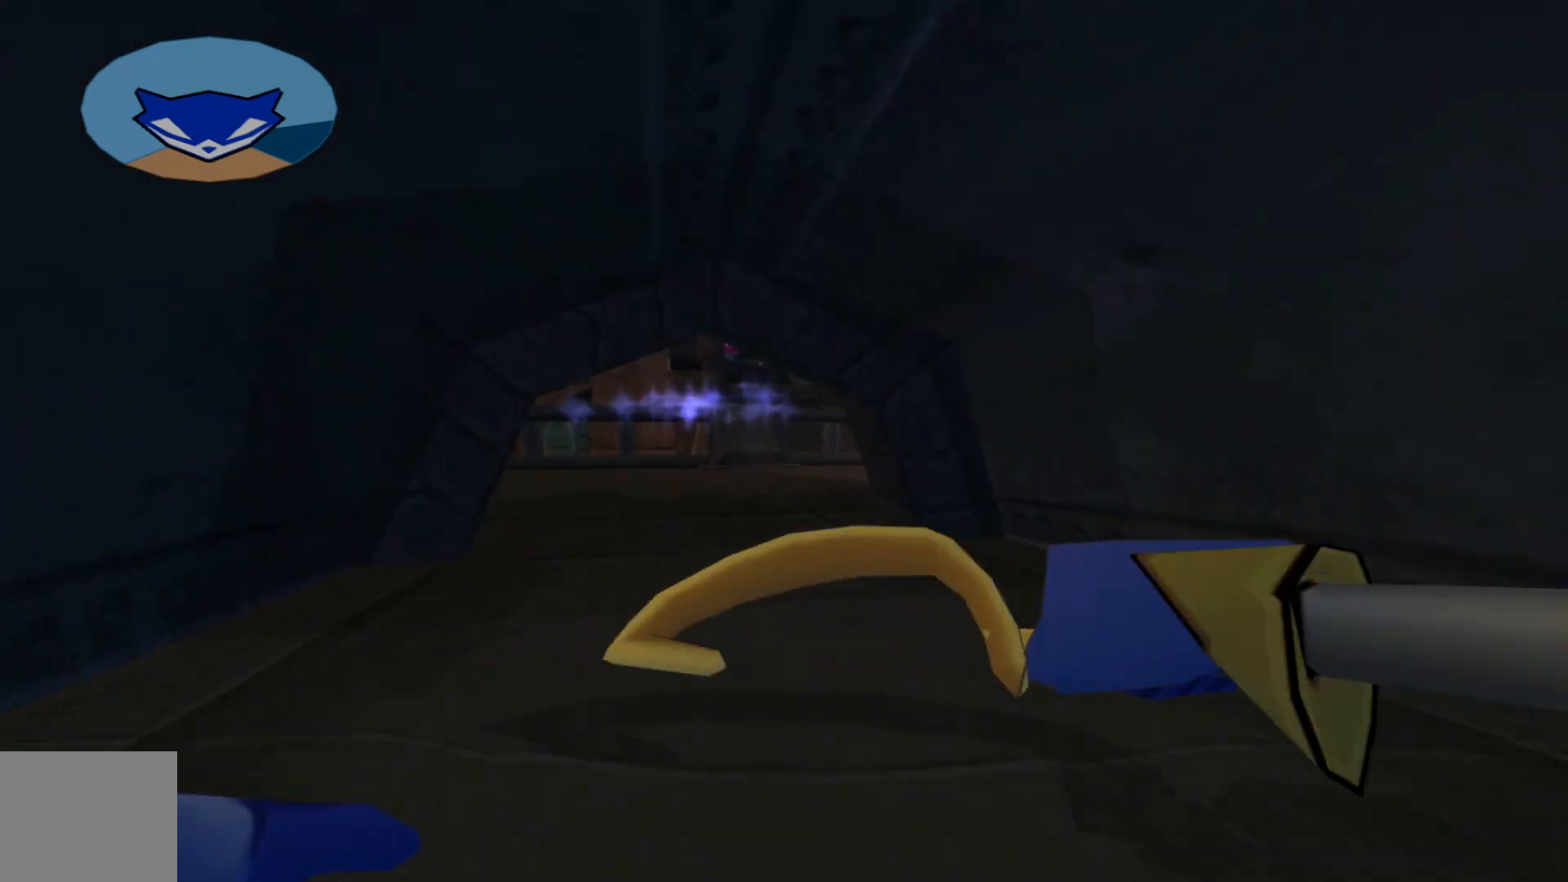
{"buttons": [], "left_stick": "up", "right_stick": "center", "events": []}
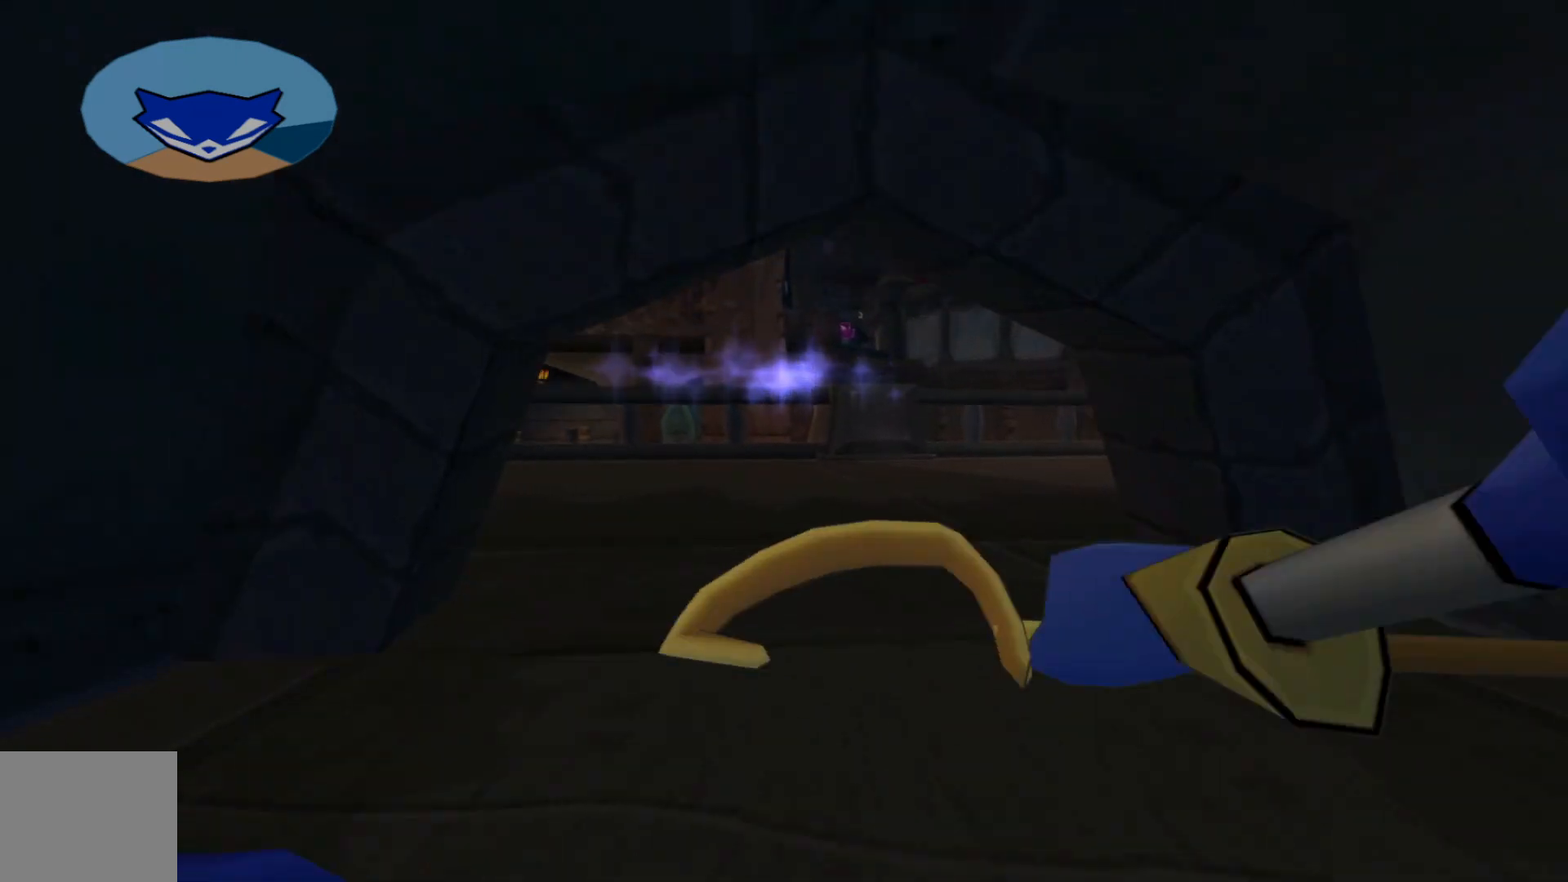
{"buttons": [], "left_stick": "up", "right_stick": "center", "events": []}
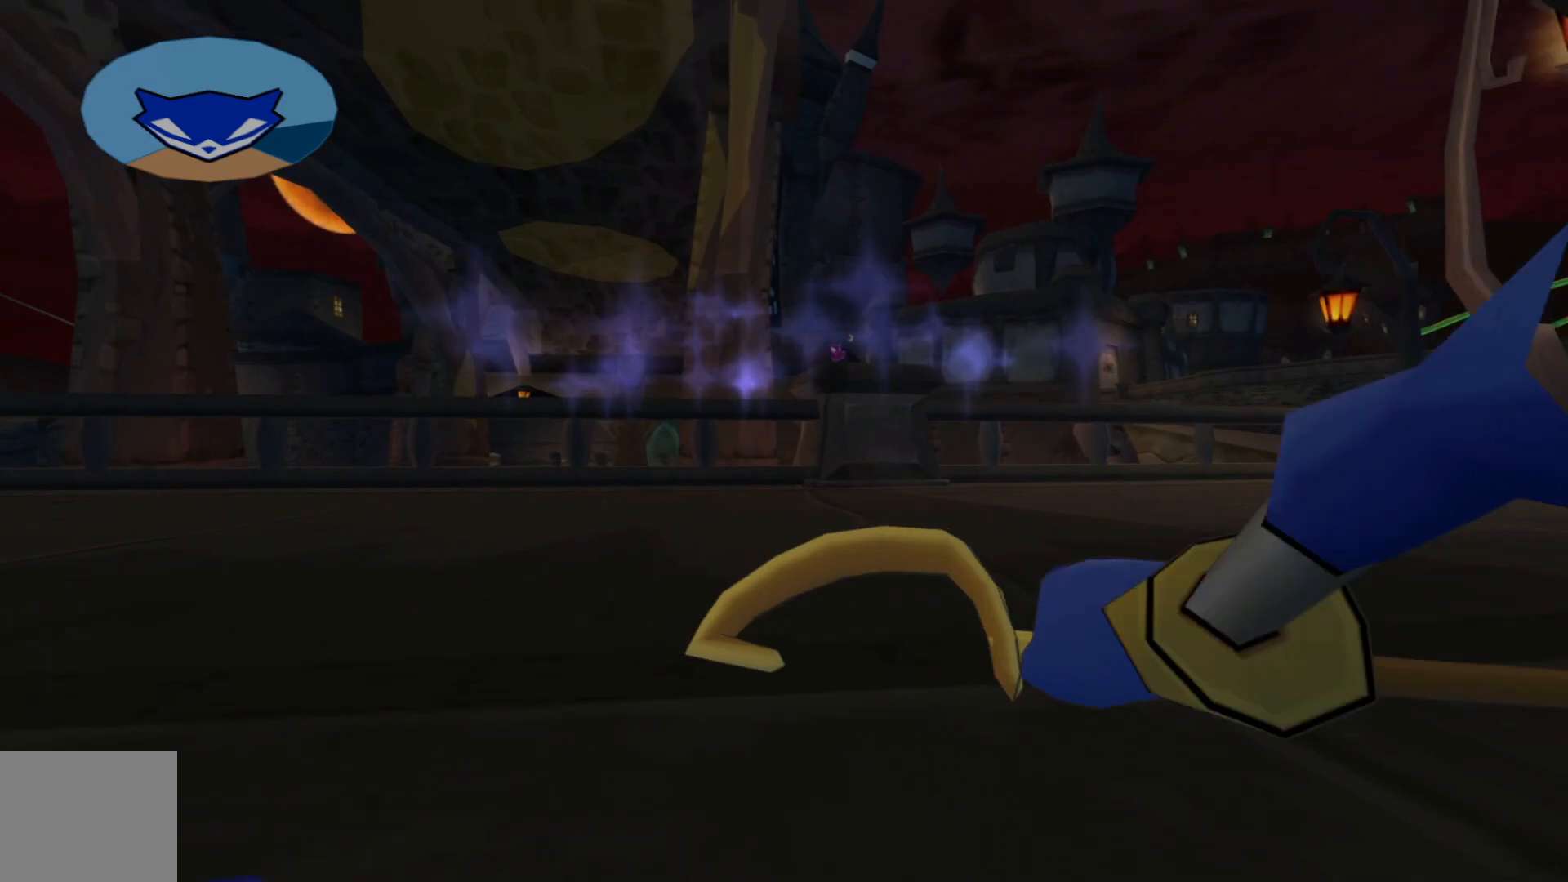
{"buttons": [], "left_stick": "up-right", "right_stick": "center", "events": [[467, "left_stick", "up-right"]]}